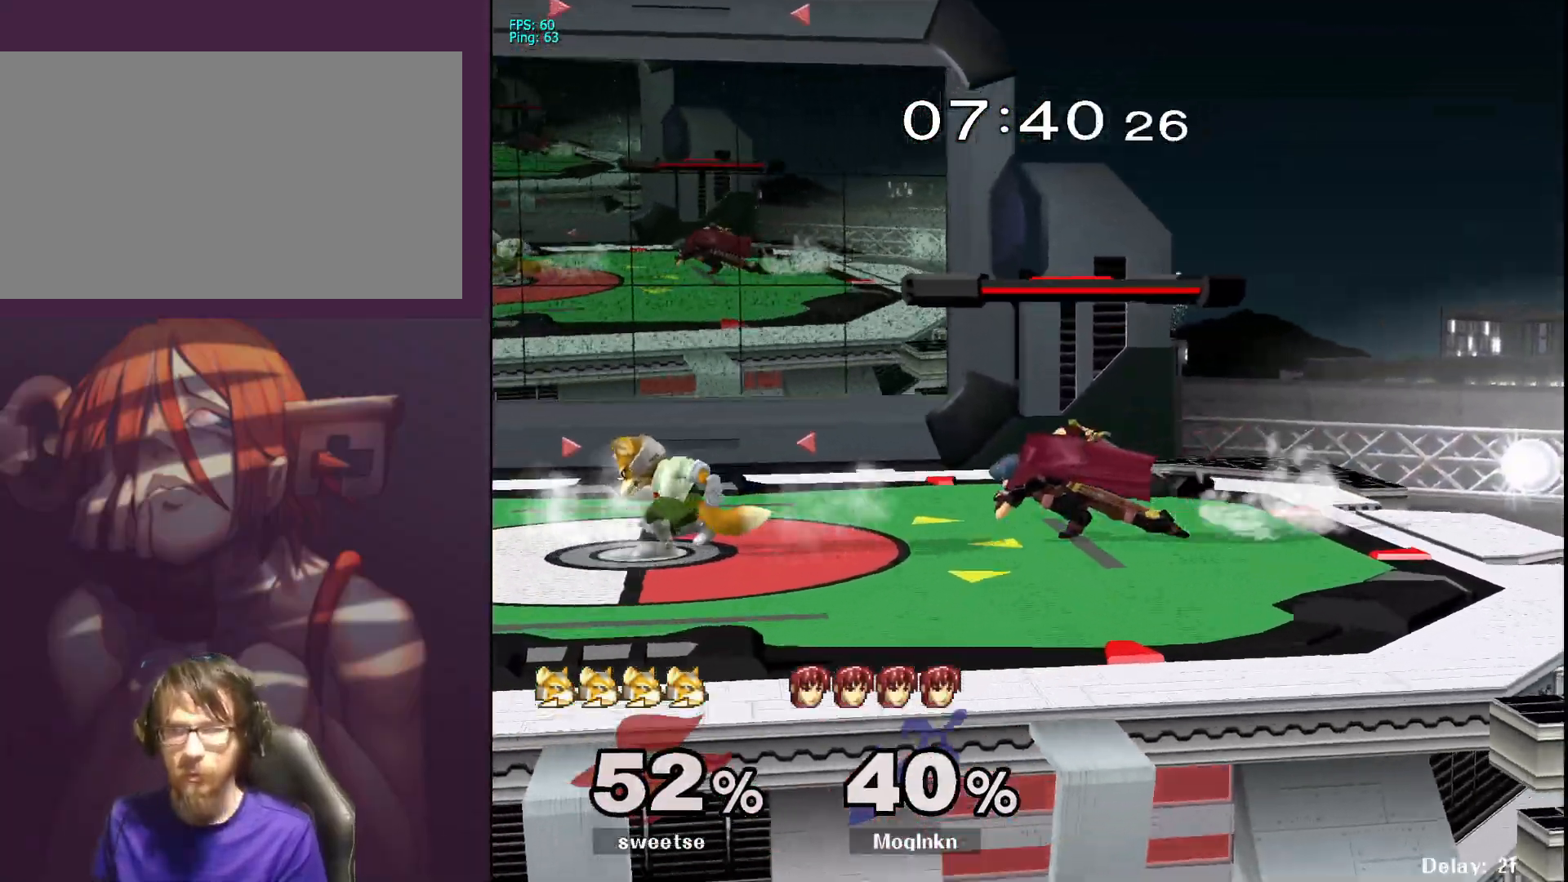
Gameplay with a controller (Nintendo layout); each line is a JSON object with the inputs held at the frame after it. "events" lists button and stick changes between this image and that frame as [ms after this image, input, new state], when the widget could be followed in between. Not read: L3 R3.
{"buttons": [], "left_stick": "center", "right_stick": "center", "events": [[67, "A", "down"], [133, "A", "up"], [333, "left_stick", "center"]]}
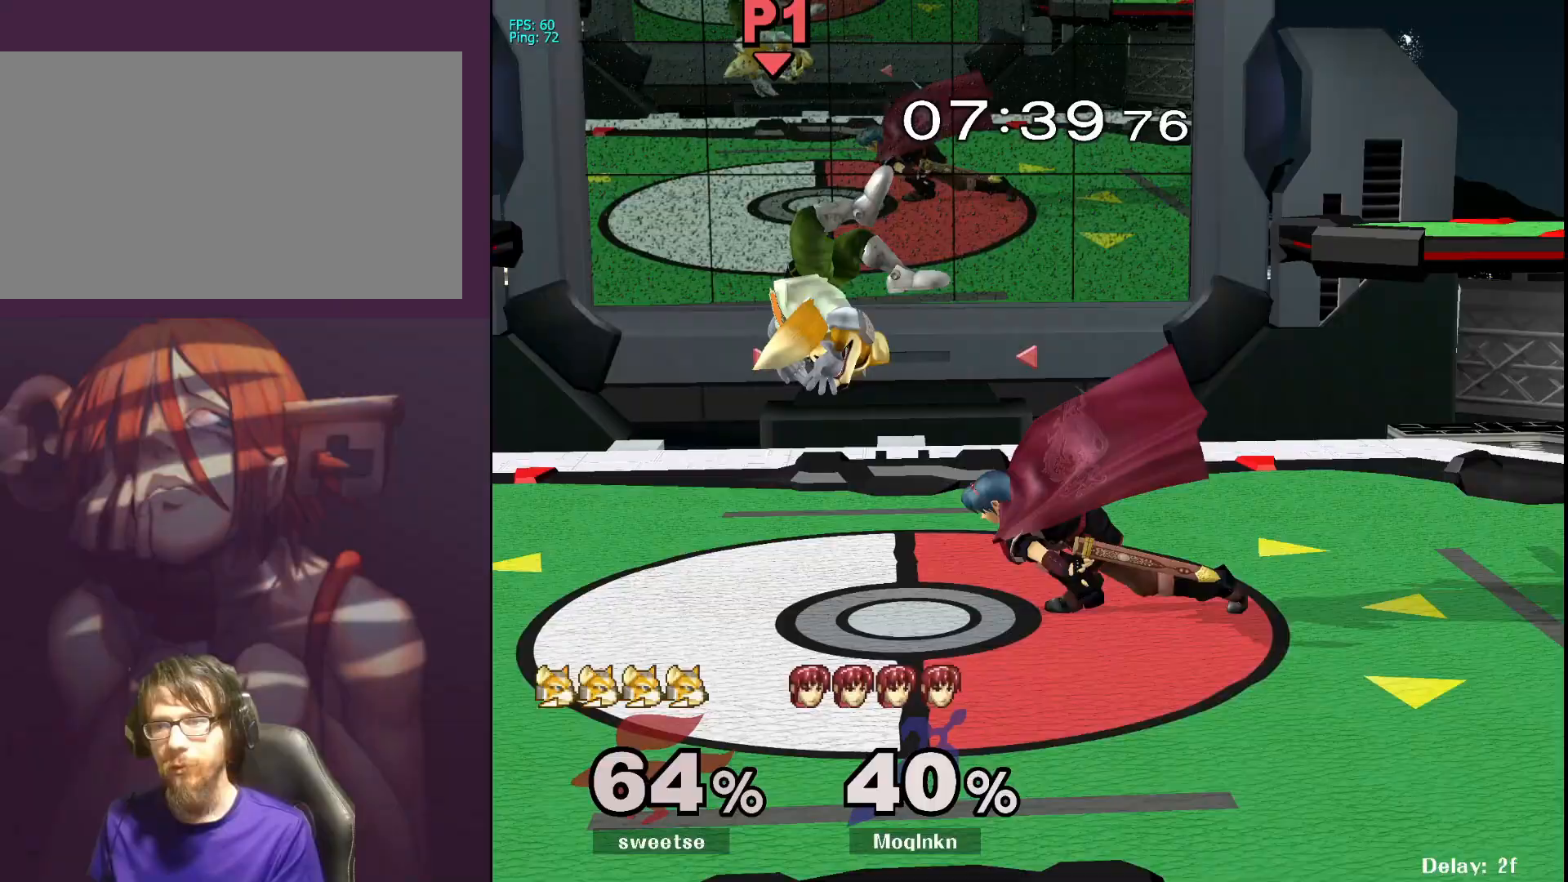
{"buttons": [], "left_stick": "up", "right_stick": "down-left", "events": [[333, "Y", "down"], [400, "Y", "up"], [400, "left_stick", "up"], [417, "right_stick", "down-left"]]}
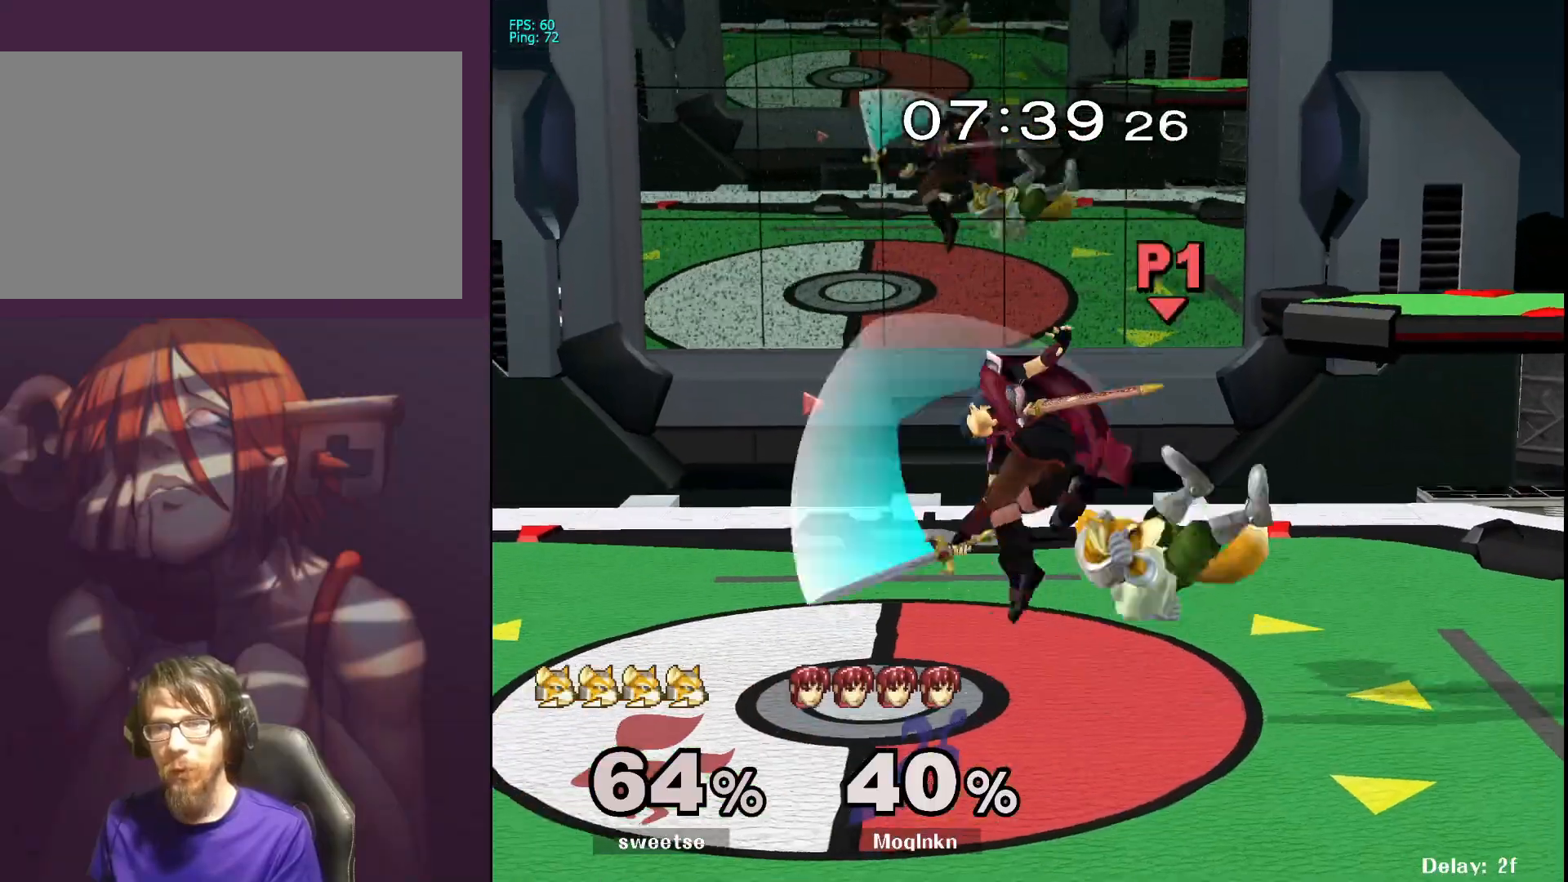
{"buttons": [], "left_stick": "down-left", "right_stick": "center", "events": [[17, "left_stick", "up-right"], [33, "right_stick", "down"], [150, "right_stick", "center"], [200, "left_stick", "left"], [367, "left_stick", "down-left"]]}
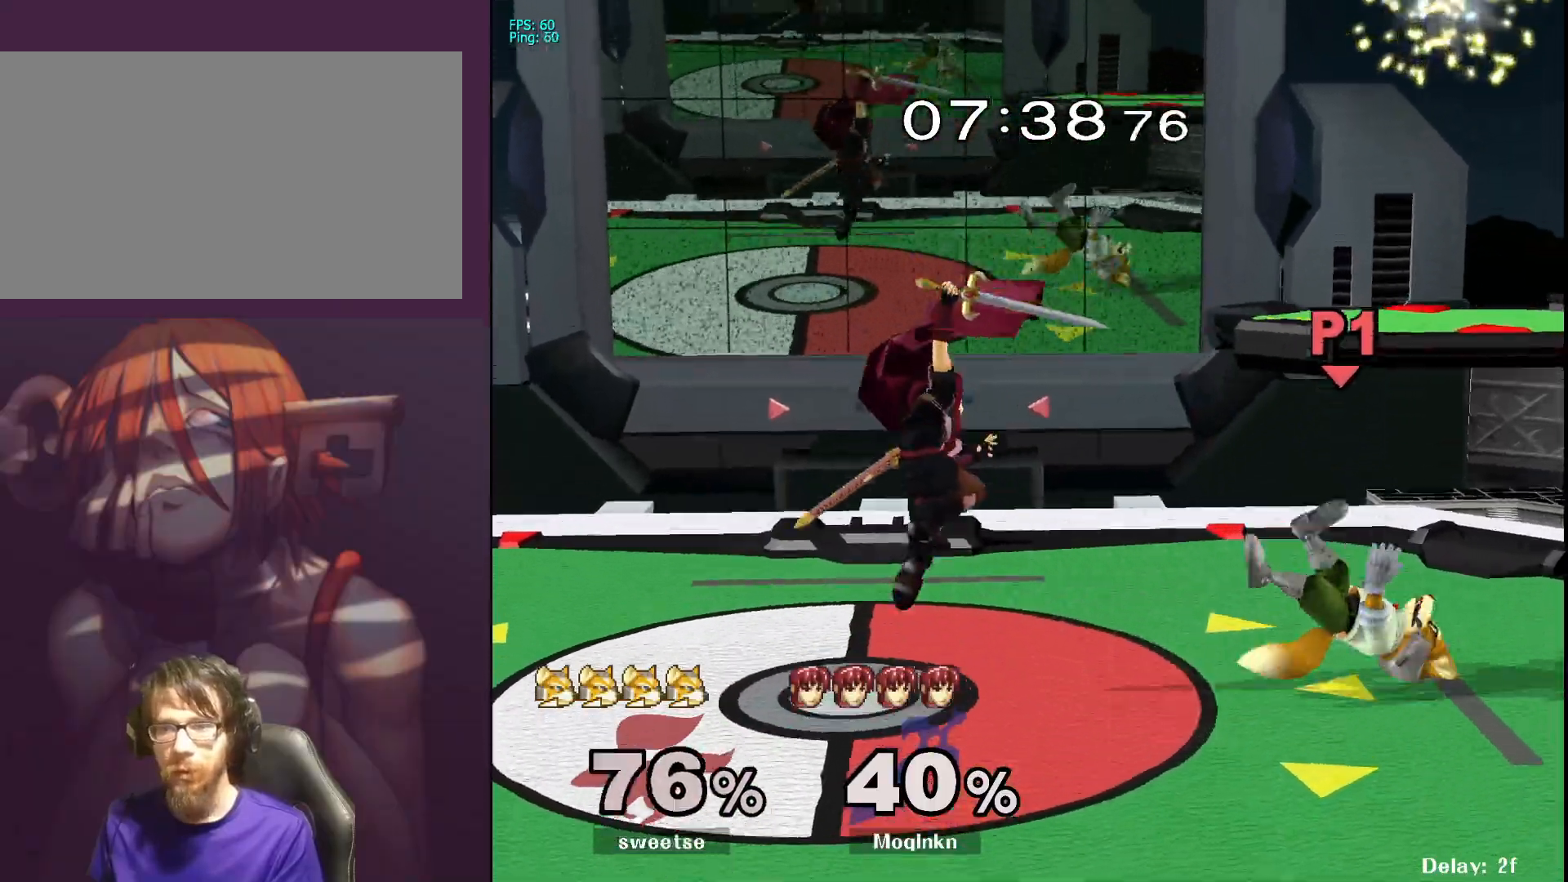
{"buttons": [], "left_stick": "center", "right_stick": "center", "events": [[67, "L1", "down"], [133, "left_stick", "center"], [233, "L1", "up"]]}
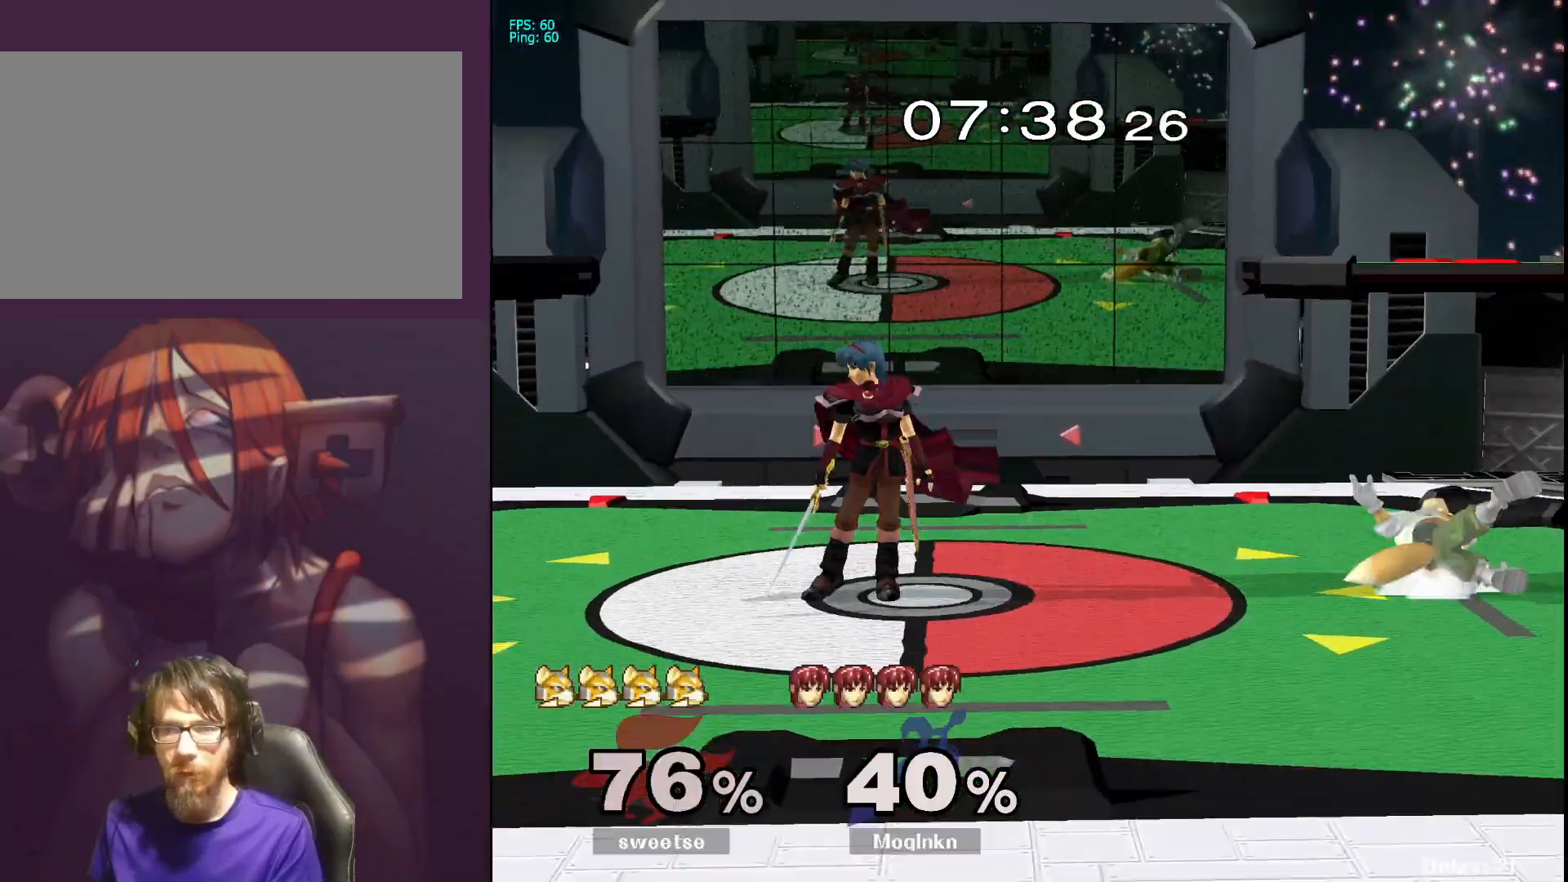
{"buttons": [], "left_stick": "right", "right_stick": "center", "events": [[83, "left_stick", "right"], [117, "A", "down"], [467, "A", "up"]]}
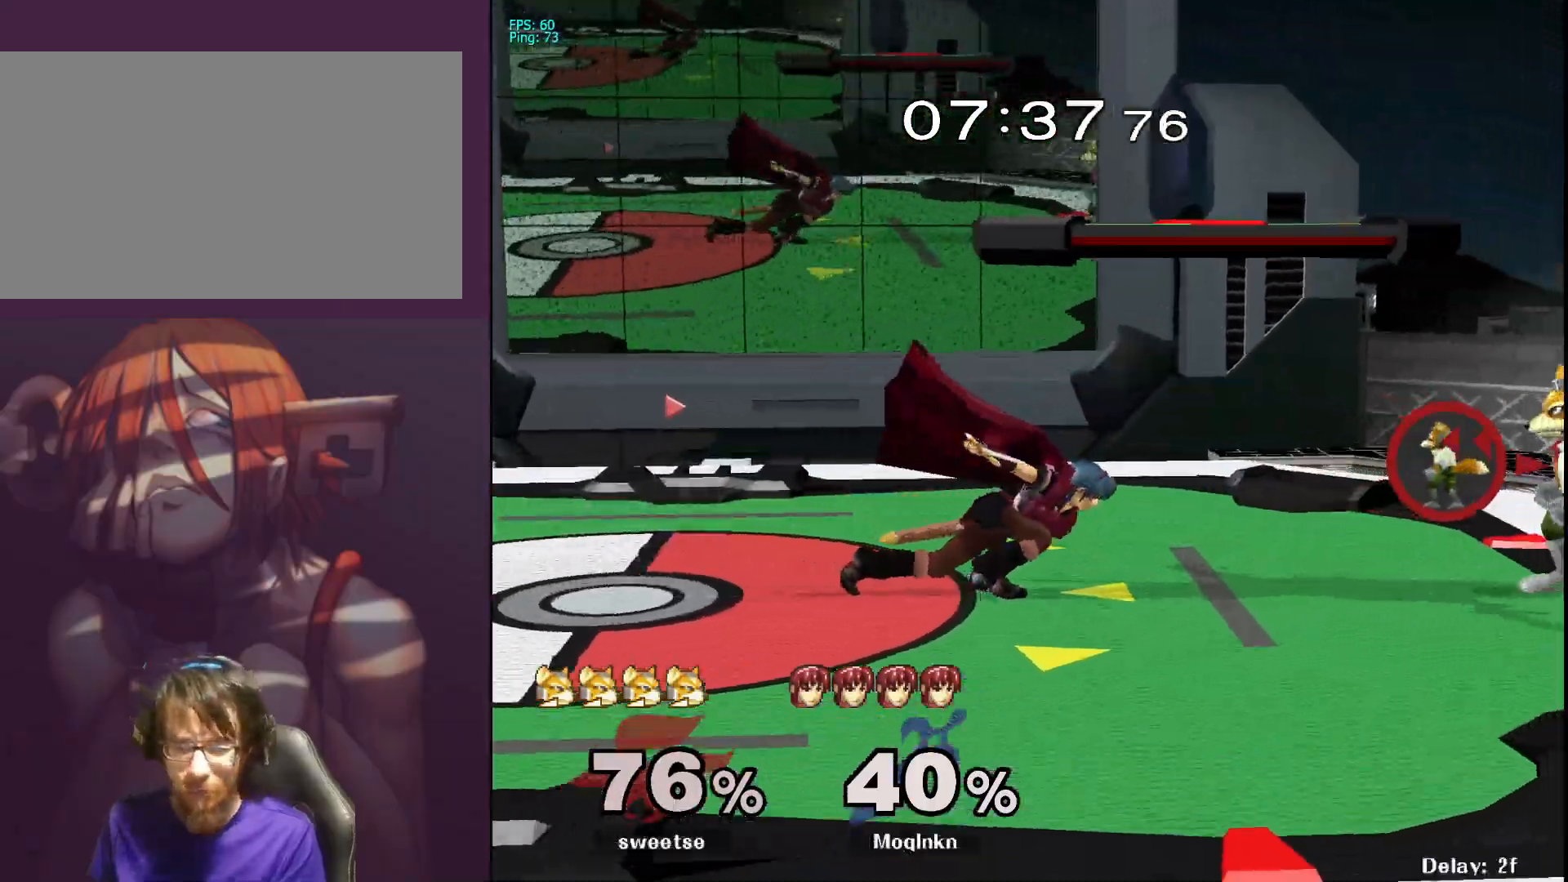
{"buttons": ["A"], "left_stick": "down", "right_stick": "center", "events": [[50, "left_stick", "down"], [333, "A", "down"], [383, "A", "up"], [467, "A", "down"]]}
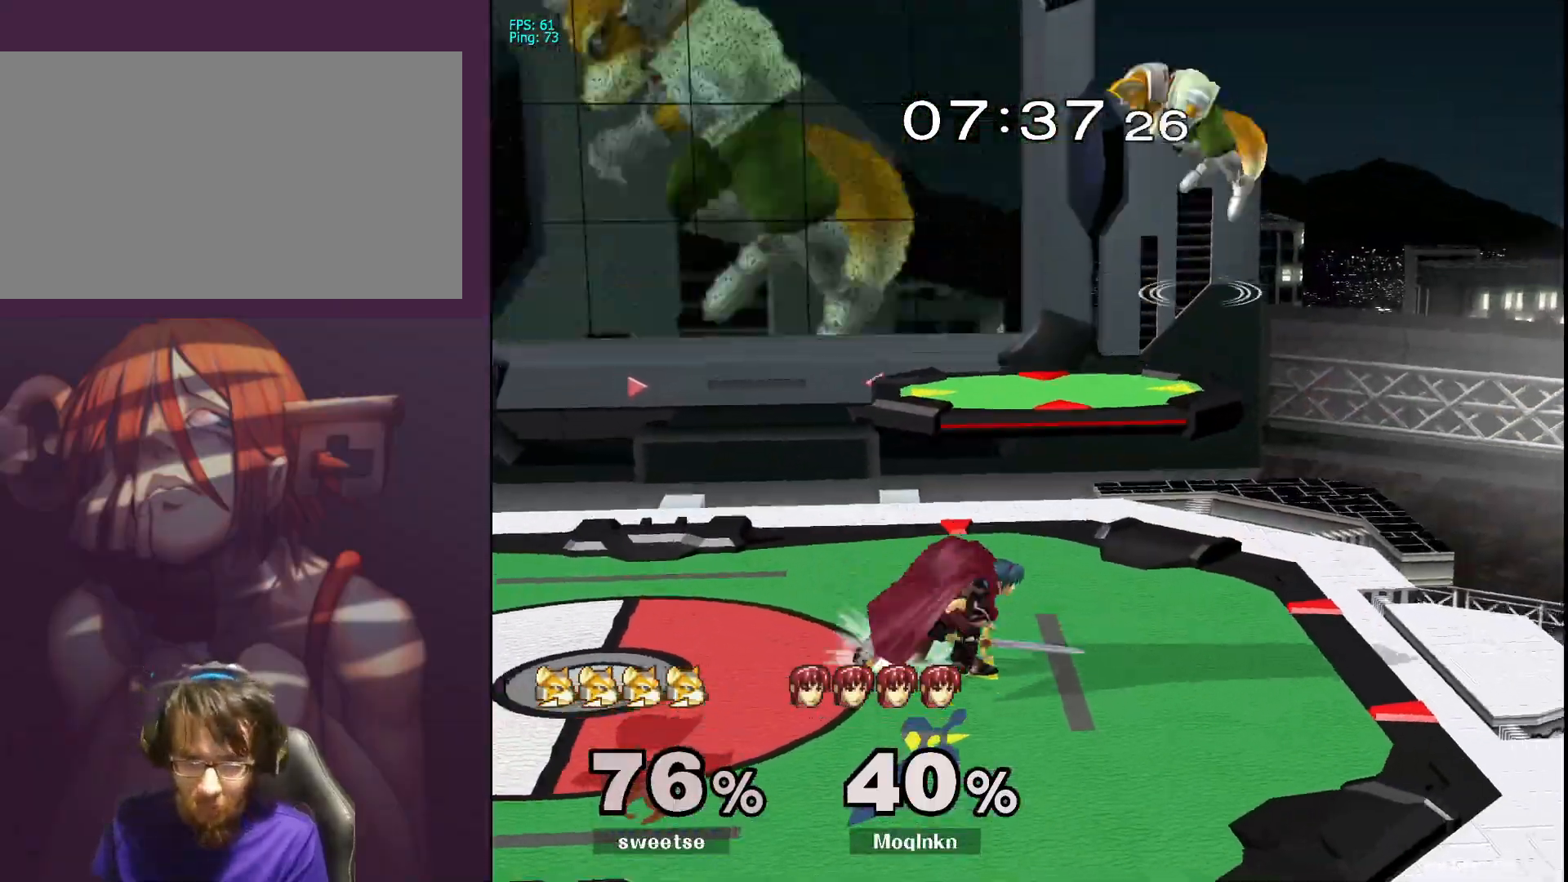
{"buttons": [], "left_stick": "up", "right_stick": "center", "events": [[17, "A", "up"], [150, "left_stick", "center"], [200, "left_stick", "up"], [267, "A", "down"], [283, "A", "up"], [350, "A", "down"], [400, "A", "up"]]}
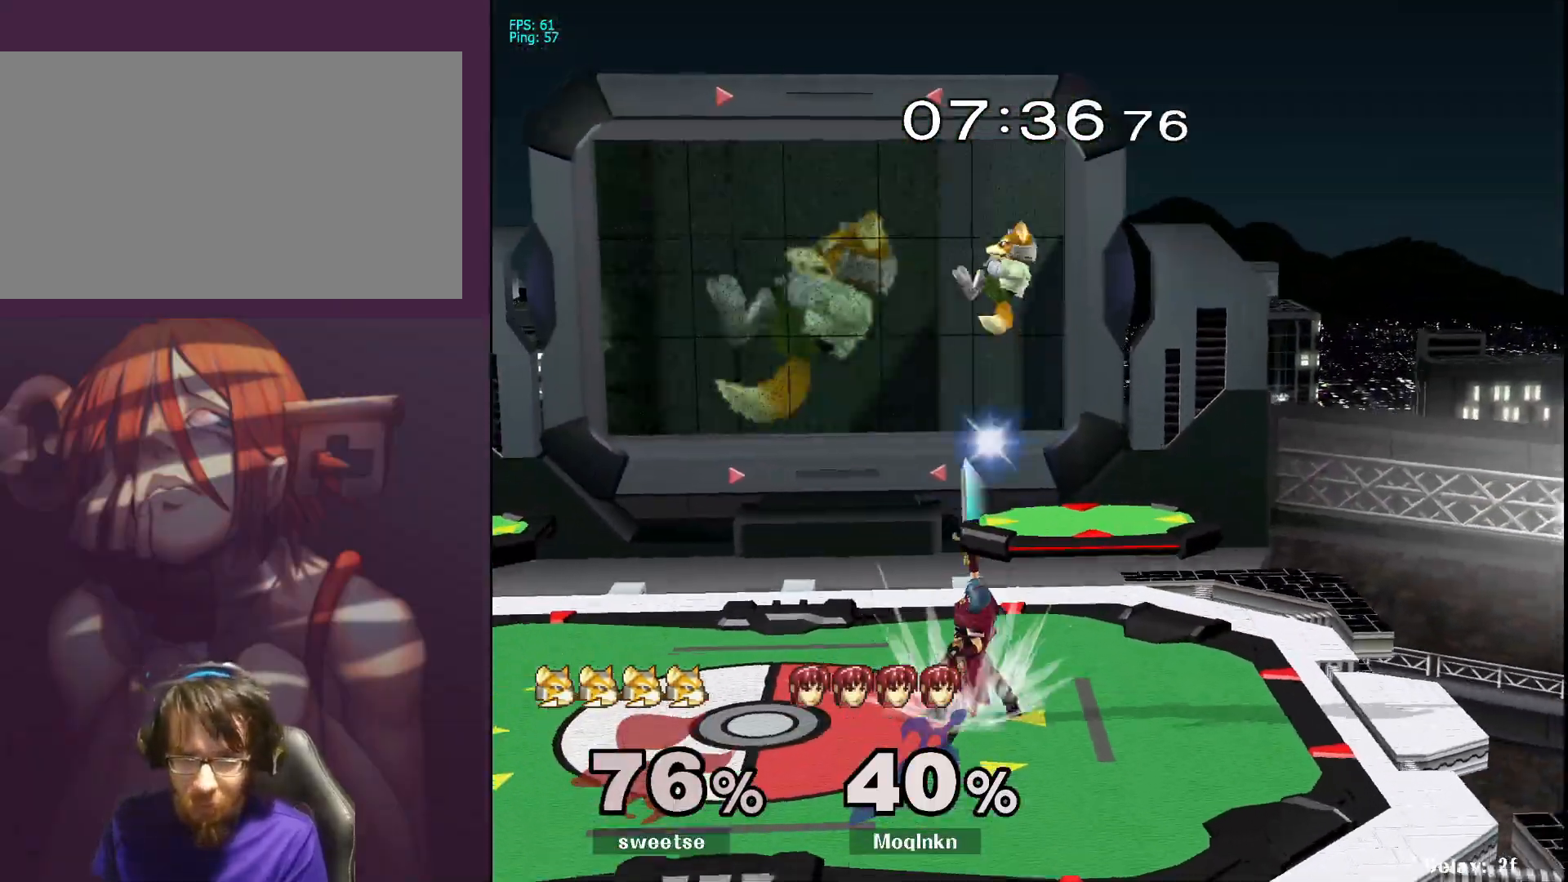
{"buttons": [], "left_stick": "left", "right_stick": "center", "events": [[467, "left_stick", "left"]]}
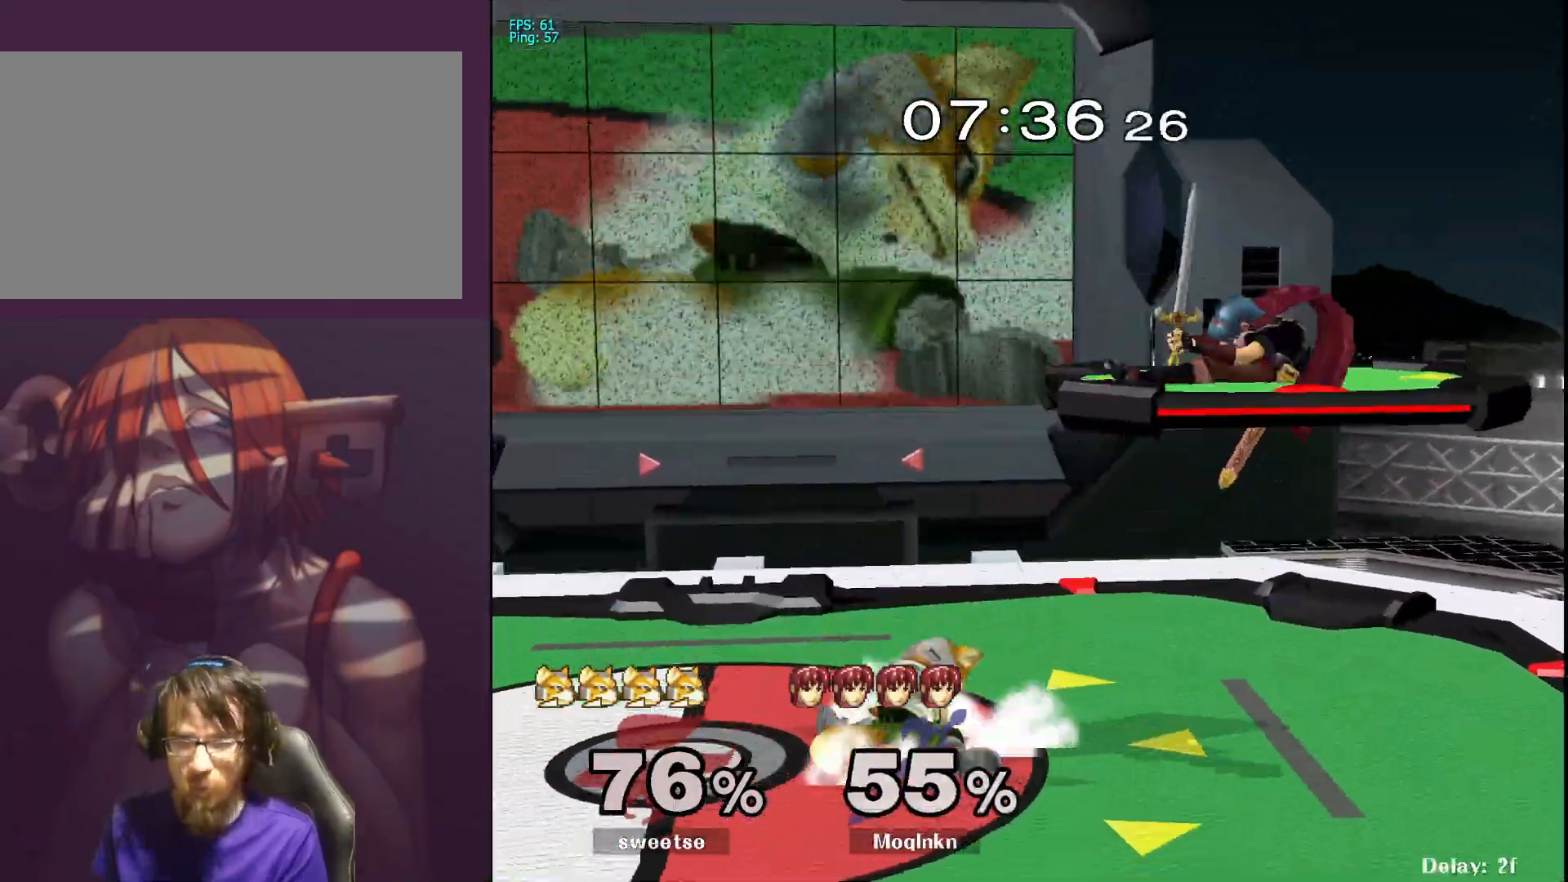
{"buttons": [], "left_stick": "center", "right_stick": "left", "events": [[33, "left_stick", "down-left"], [150, "left_stick", "right"], [167, "right_stick", "down"], [267, "right_stick", "center"], [450, "right_stick", "left"], [500, "left_stick", "center"]]}
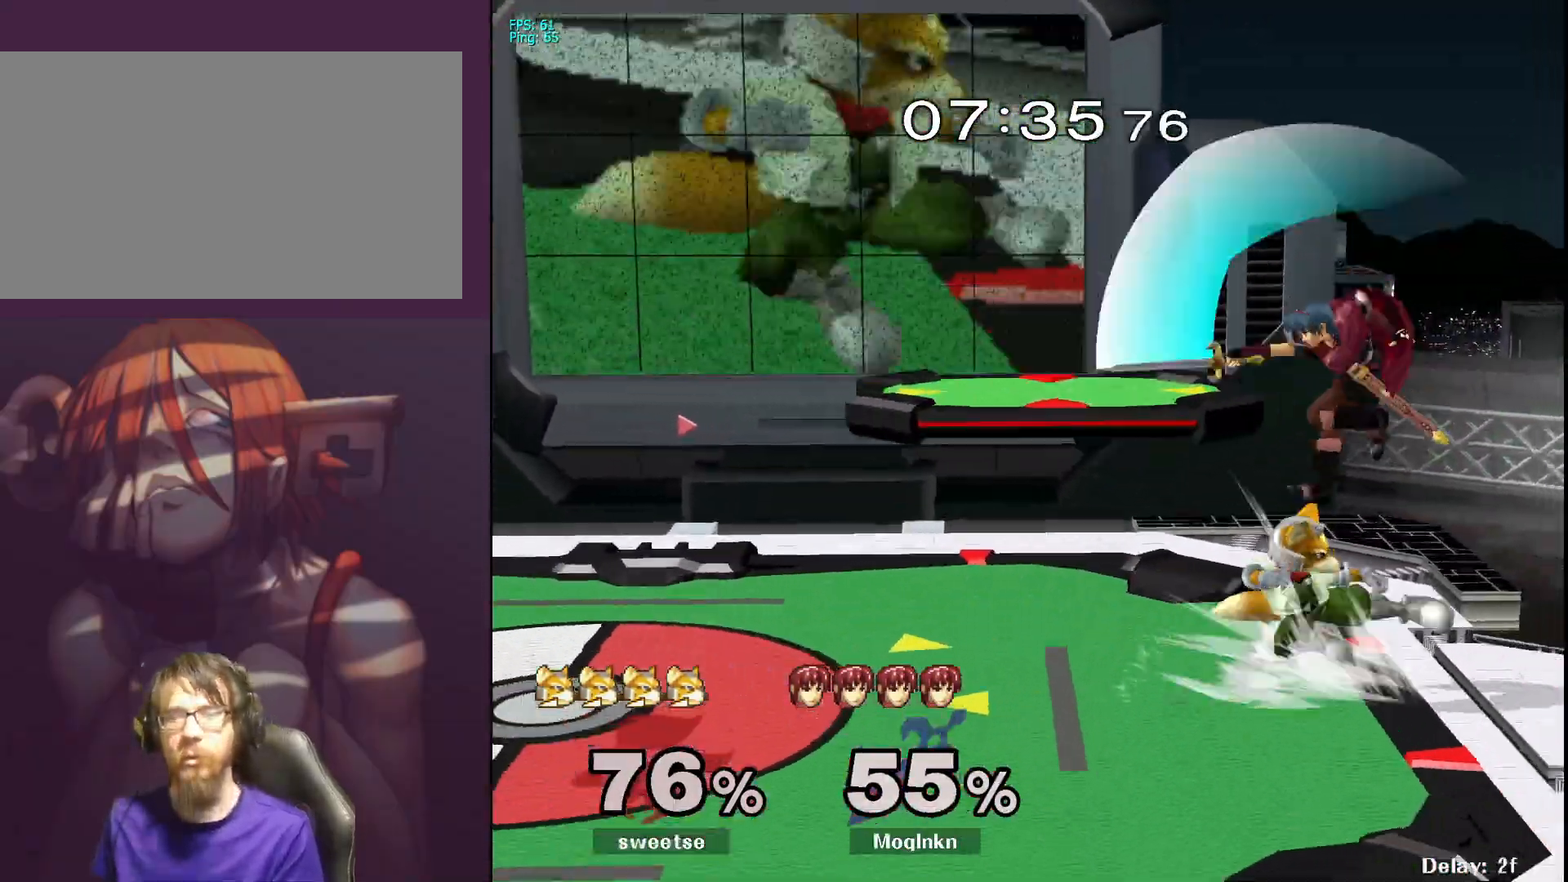
{"buttons": [], "left_stick": "down-left", "right_stick": "left", "events": [[33, "right_stick", "center"], [200, "left_stick", "up-left"], [250, "left_stick", "left"], [400, "left_stick", "down"], [433, "right_stick", "left"], [450, "left_stick", "down-left"]]}
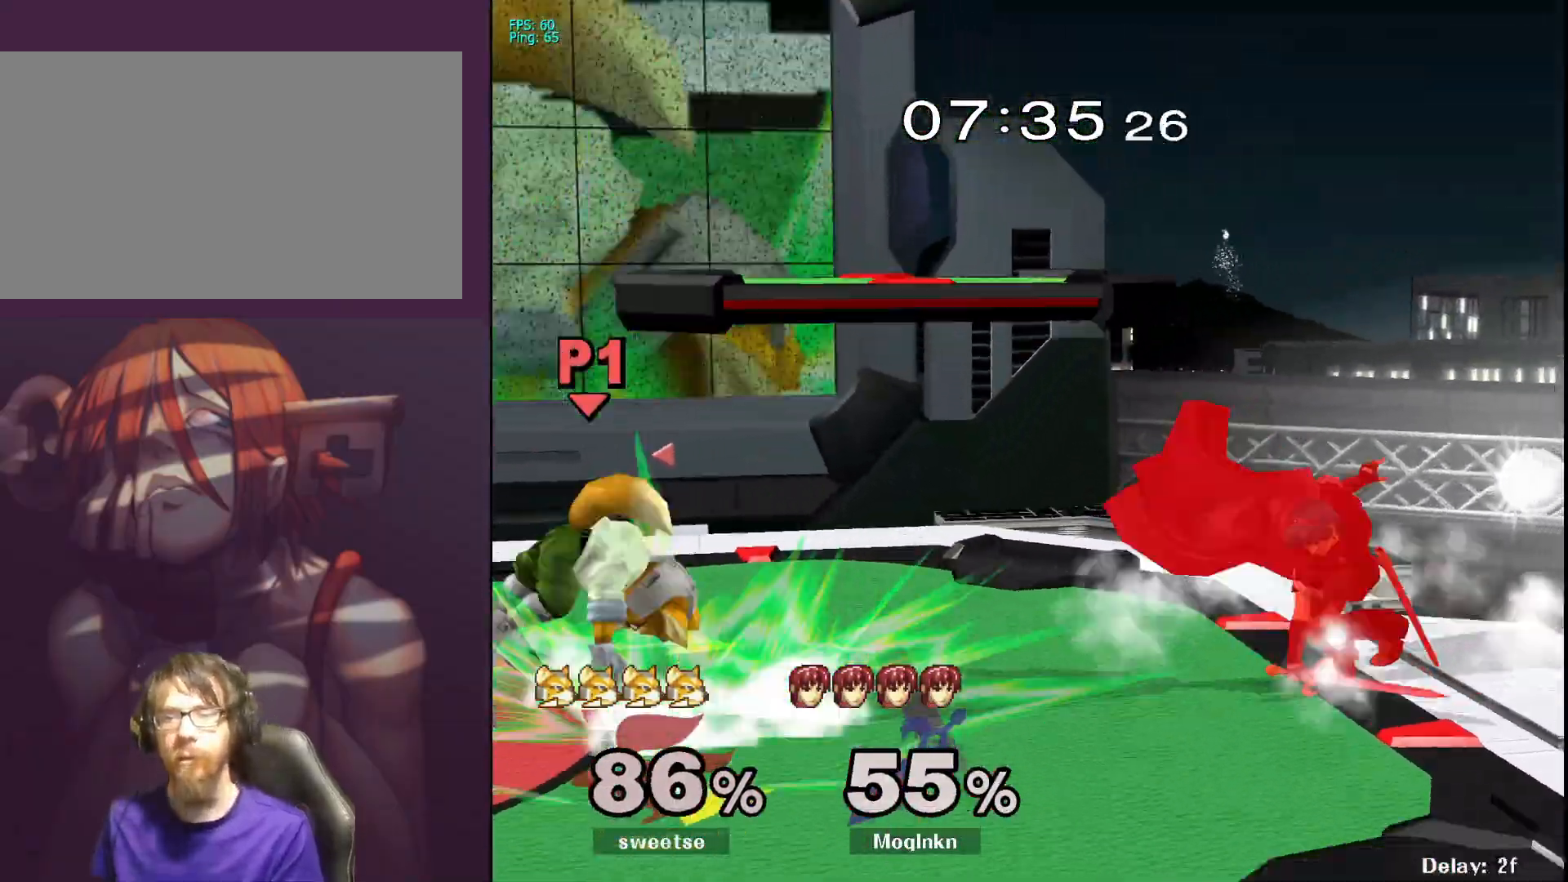
{"buttons": [], "left_stick": "center", "right_stick": "center", "events": [[17, "right_stick", "center"], [83, "right_stick", "left"], [133, "left_stick", "left"], [183, "right_stick", "center"], [283, "left_stick", "center"], [350, "right_stick", "left"], [450, "right_stick", "center"]]}
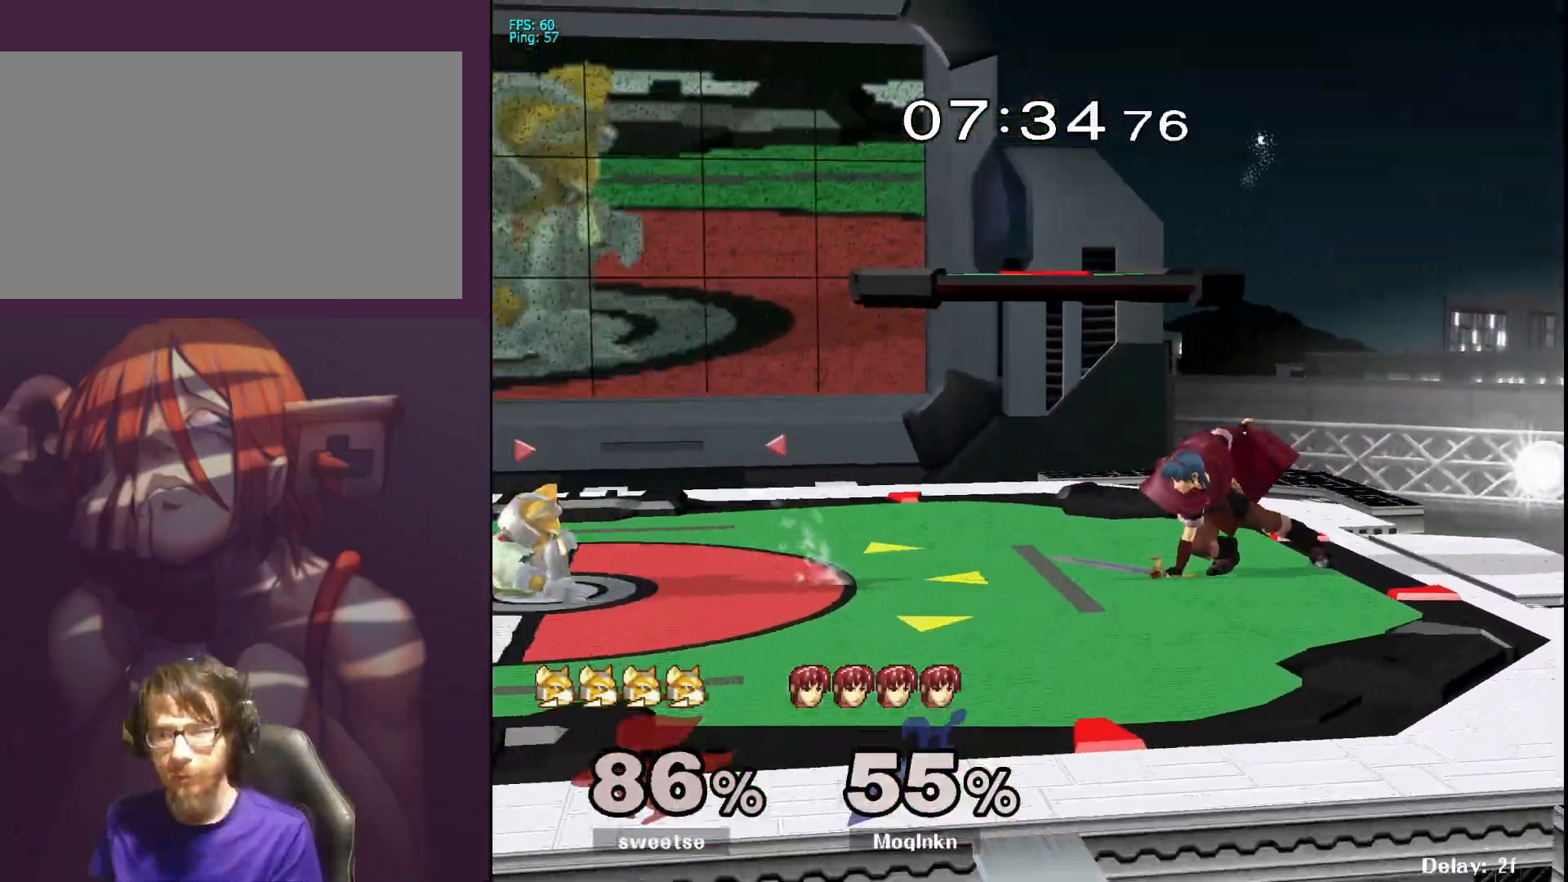
{"buttons": [], "left_stick": "left", "right_stick": "center", "events": [[400, "left_stick", "left"]]}
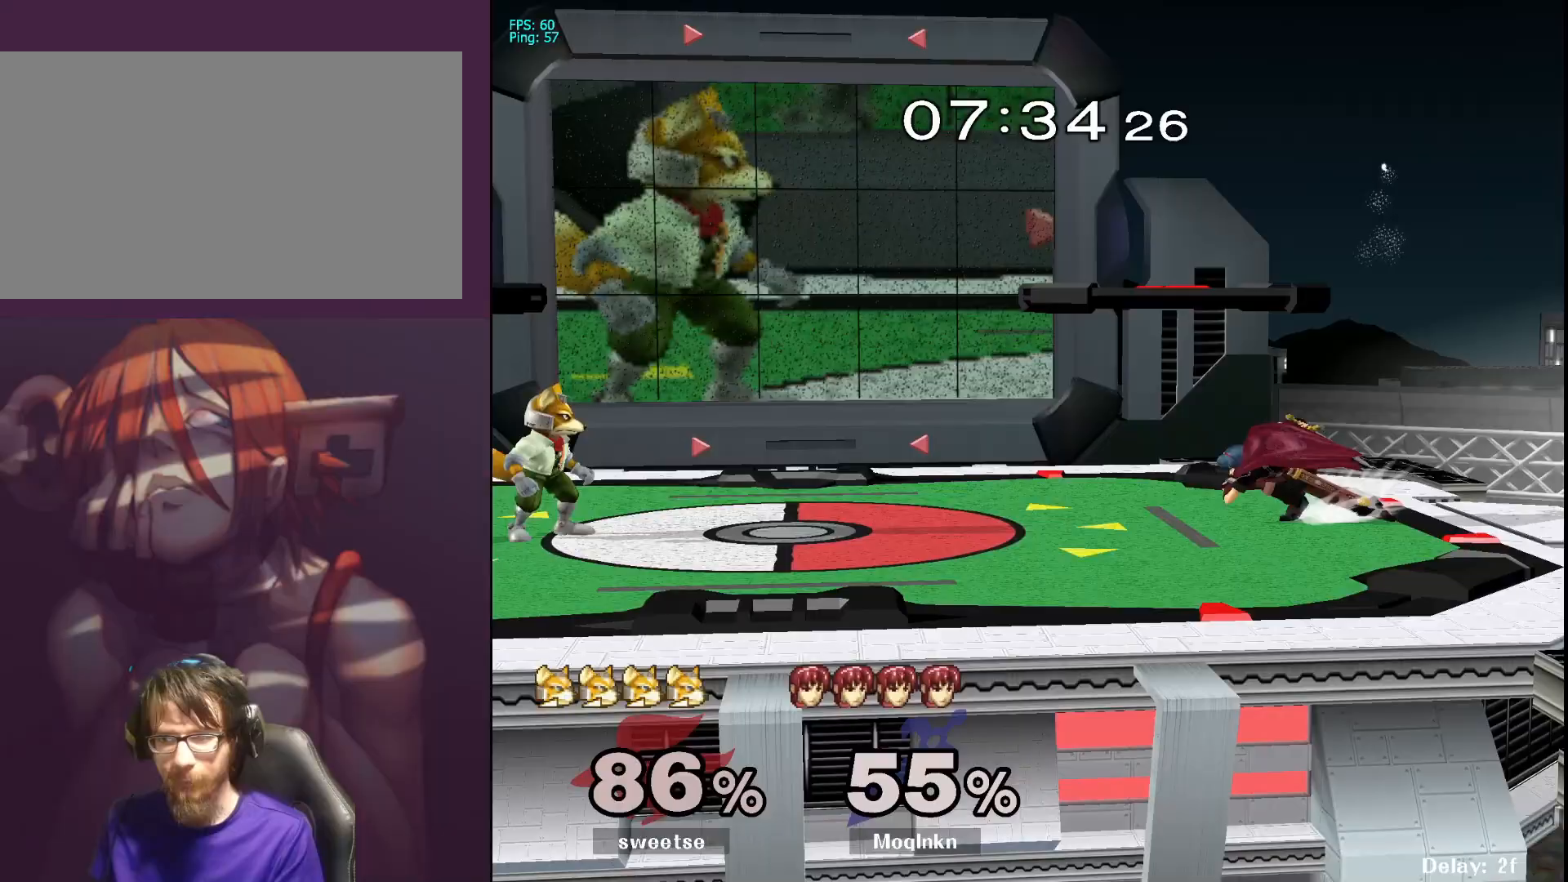
{"buttons": [], "left_stick": "down", "right_stick": "center", "events": [[233, "Y", "down"], [300, "Y", "up"], [333, "left_stick", "down-left"], [433, "left_stick", "down"]]}
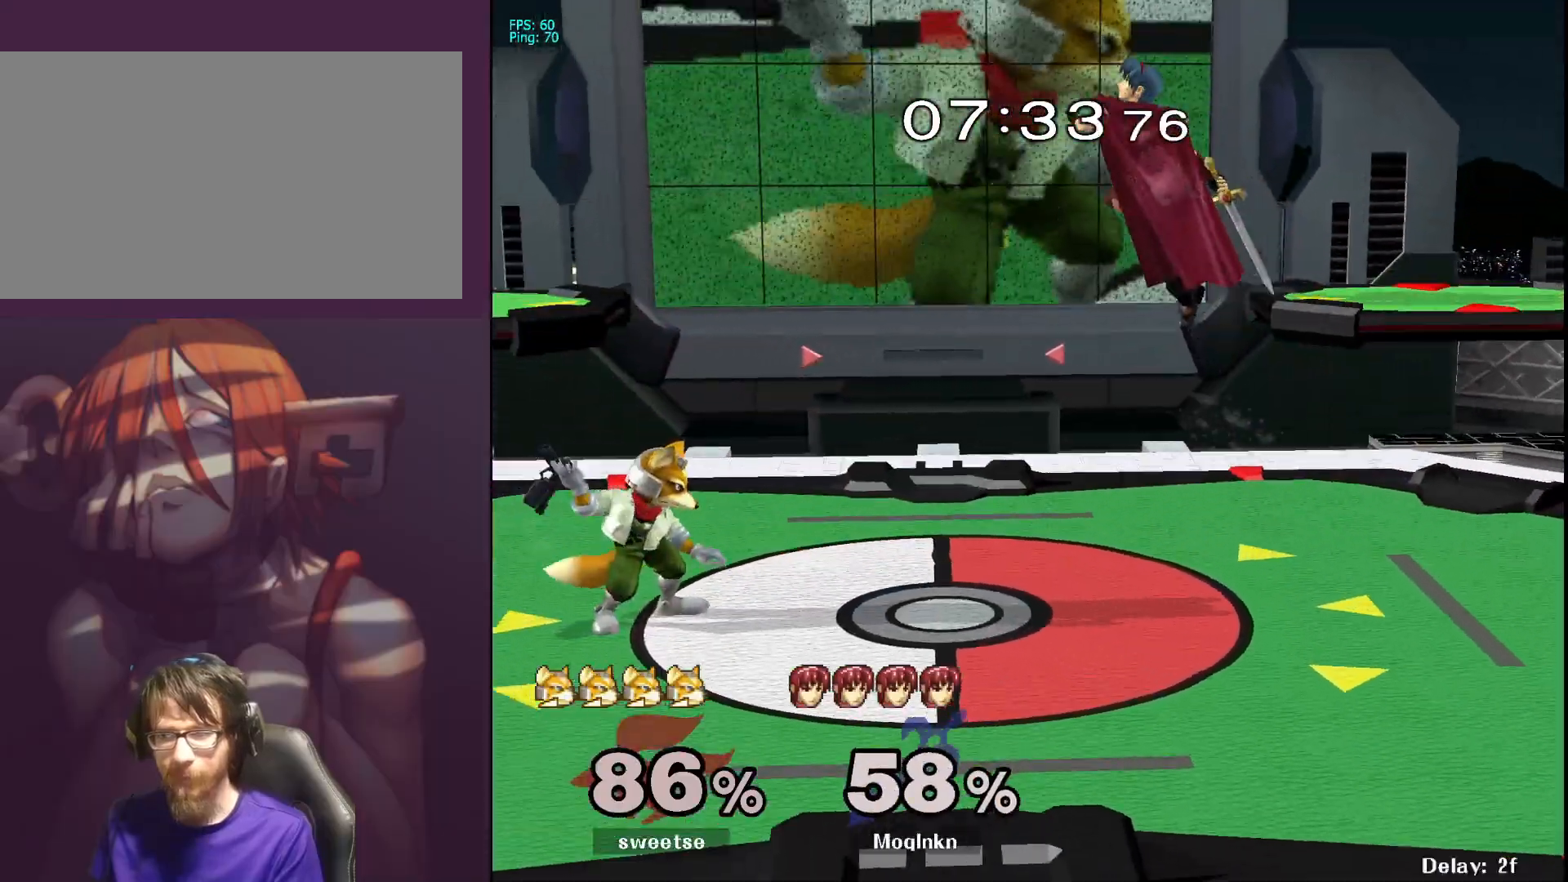
{"buttons": [], "left_stick": "down-right", "right_stick": "center", "events": [[317, "left_stick", "down-right"], [417, "B", "down"], [467, "B", "up"]]}
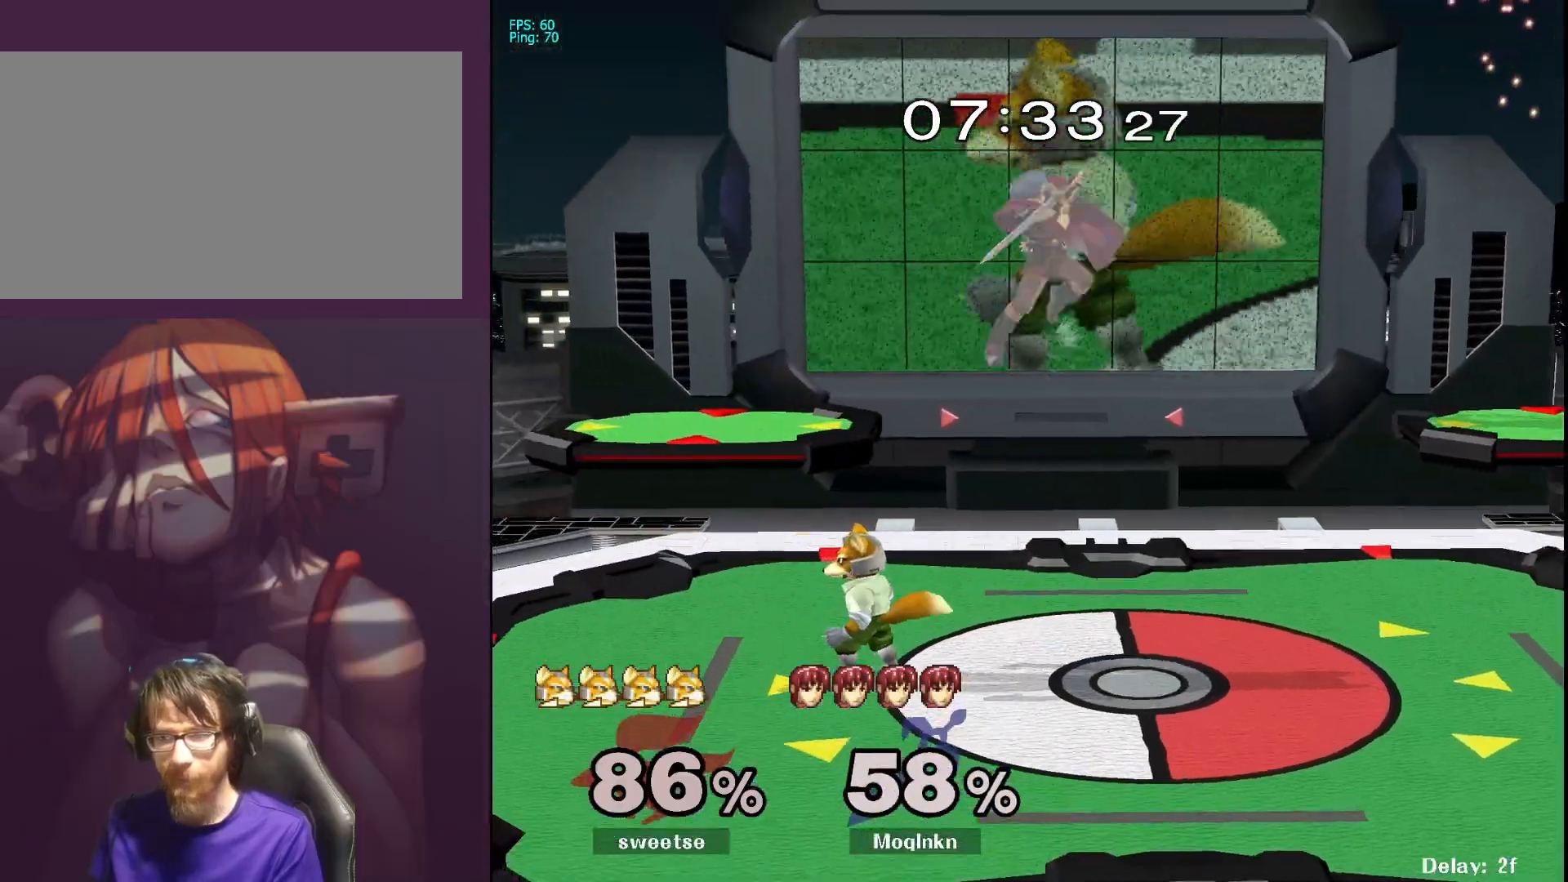
{"buttons": ["L1"], "left_stick": "center", "right_stick": "center", "events": [[33, "left_stick", "down"], [483, "left_stick", "center"], [500, "L1", "down"]]}
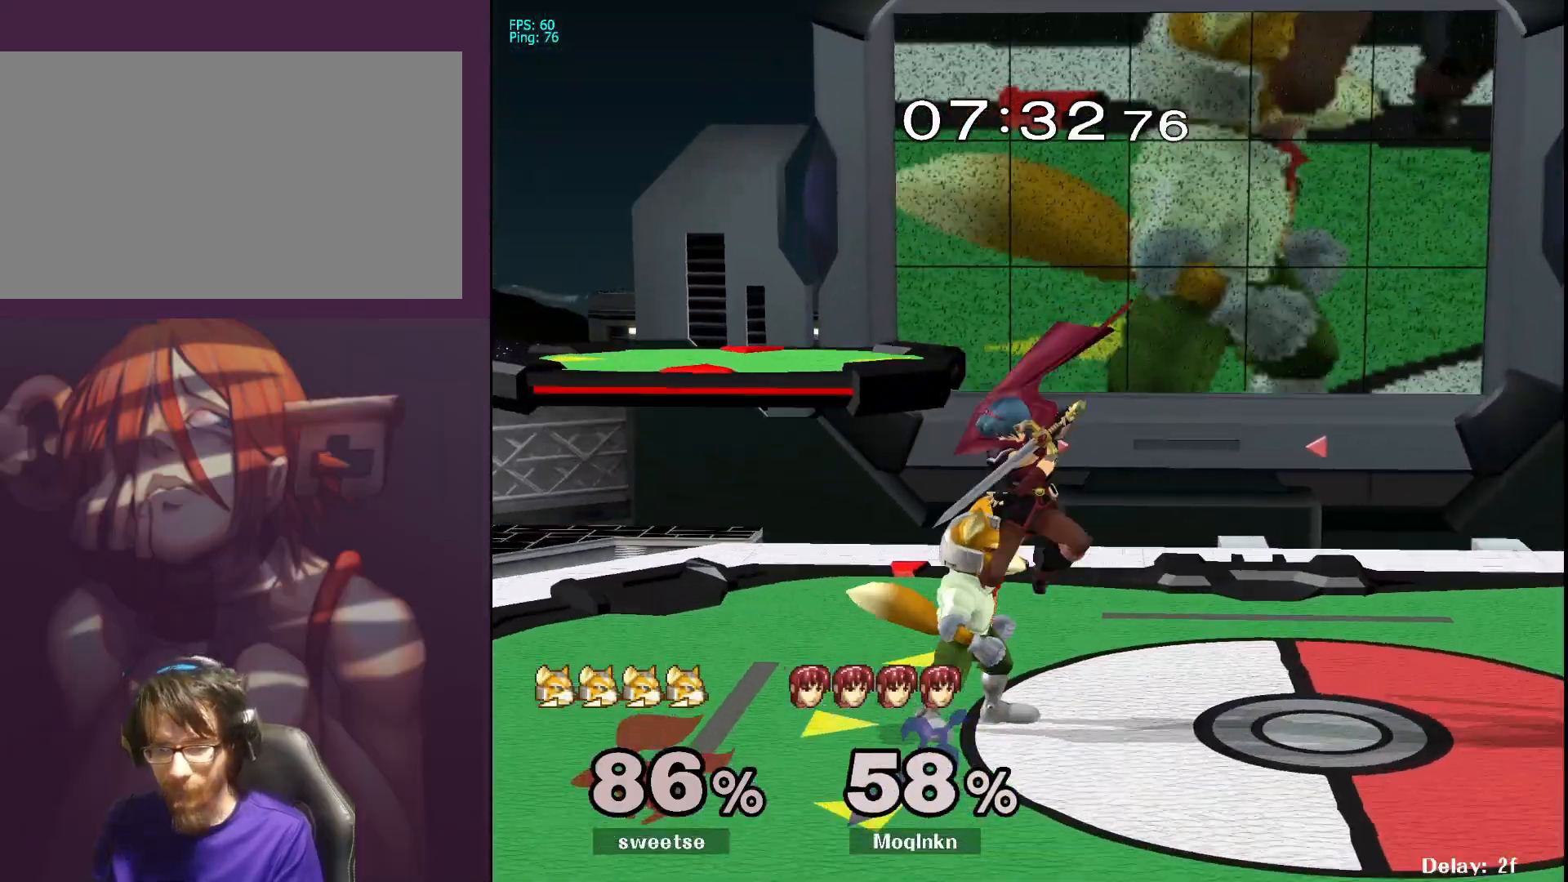
{"buttons": ["L1"], "left_stick": "center", "right_stick": "center", "events": []}
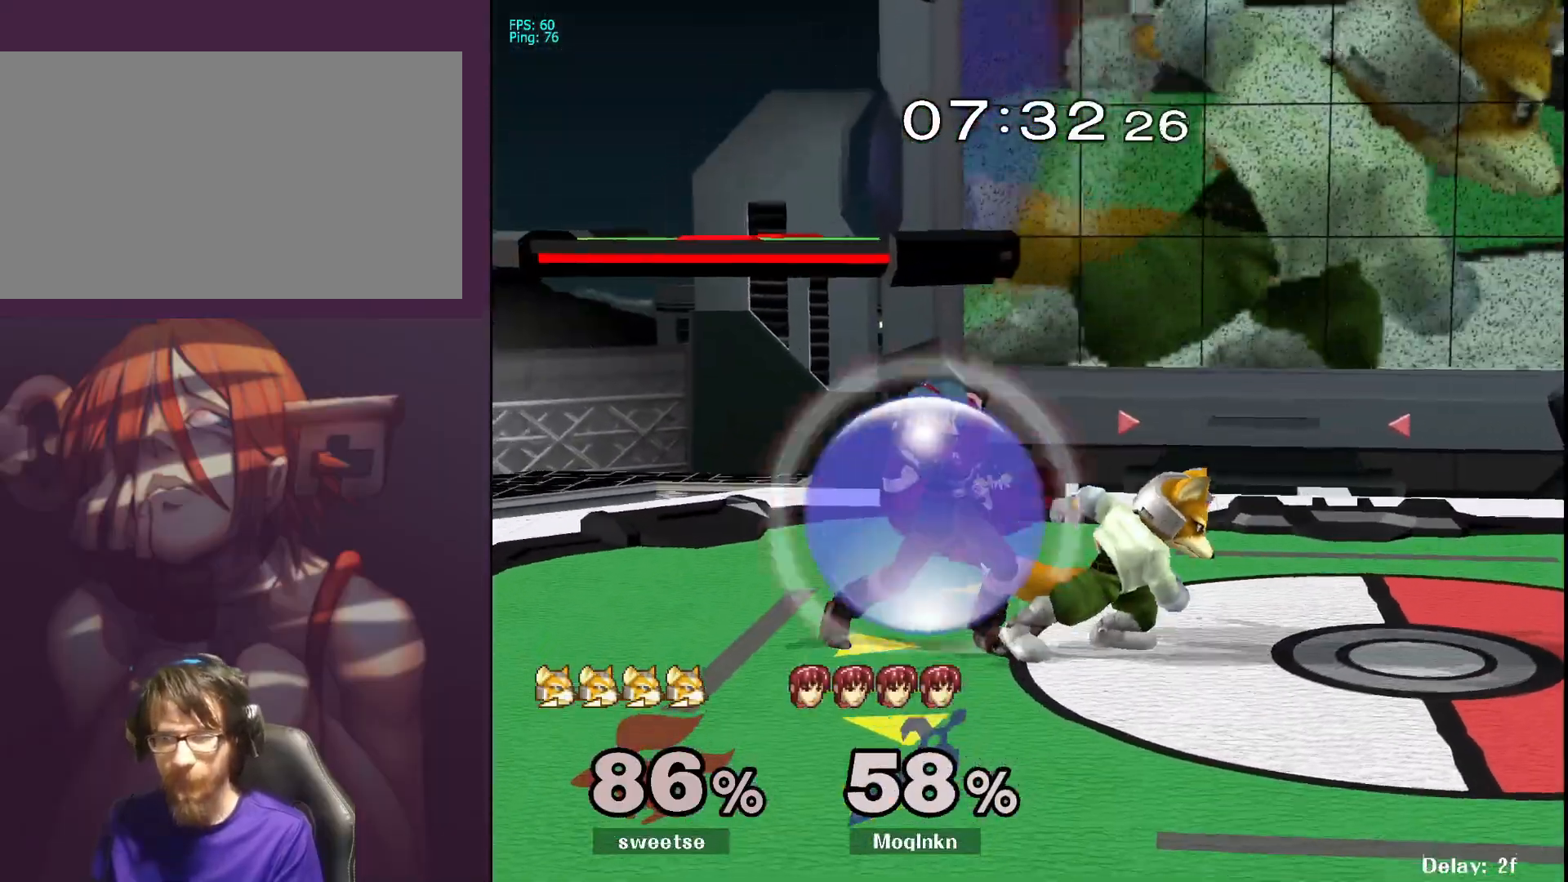
{"buttons": [], "left_stick": "right", "right_stick": "center", "events": [[217, "Y", "down"], [267, "Y", "up"], [317, "left_stick", "right"], [317, "right_stick", "down-left"], [333, "L1", "up"], [383, "right_stick", "center"]]}
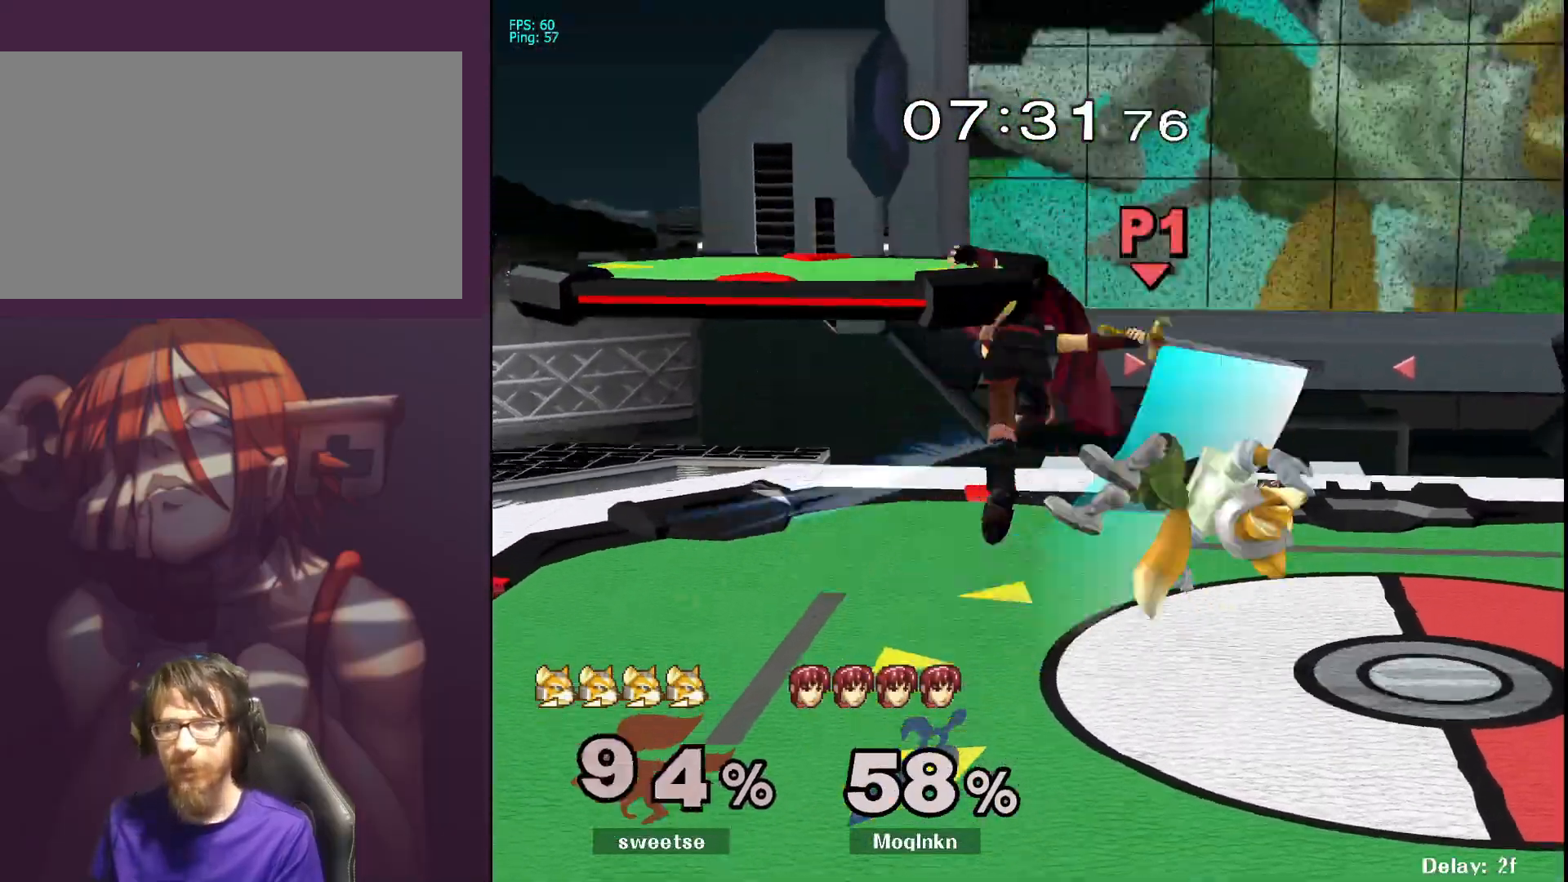
{"buttons": ["L1"], "left_stick": "center", "right_stick": "center", "events": [[167, "left_stick", "center"], [400, "L1", "down"]]}
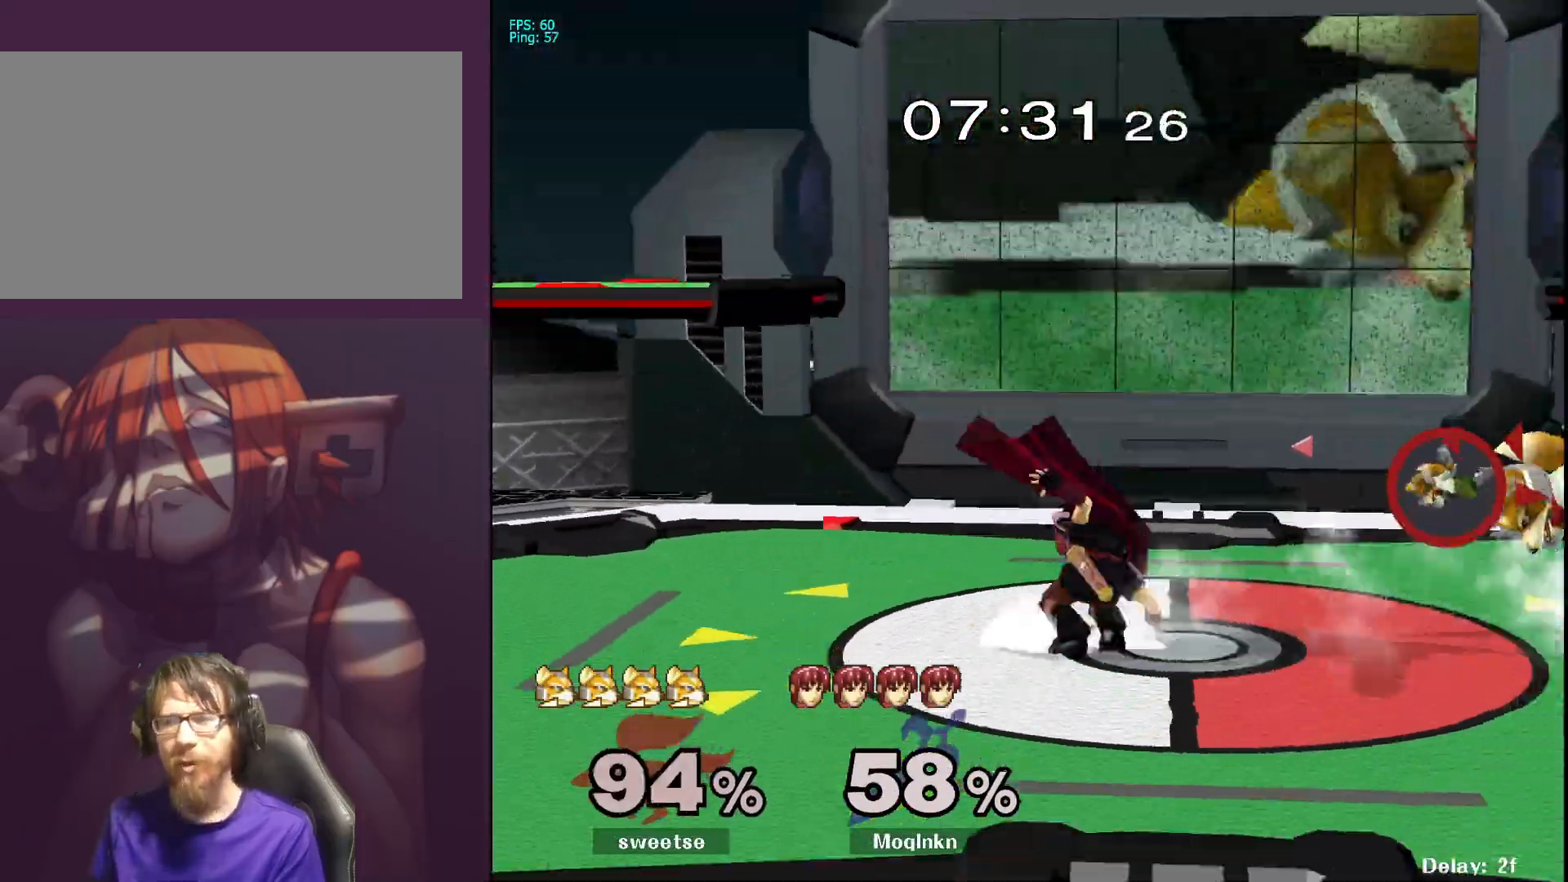
{"buttons": ["L1"], "left_stick": "left", "right_stick": "center", "events": [[83, "left_stick", "left"]]}
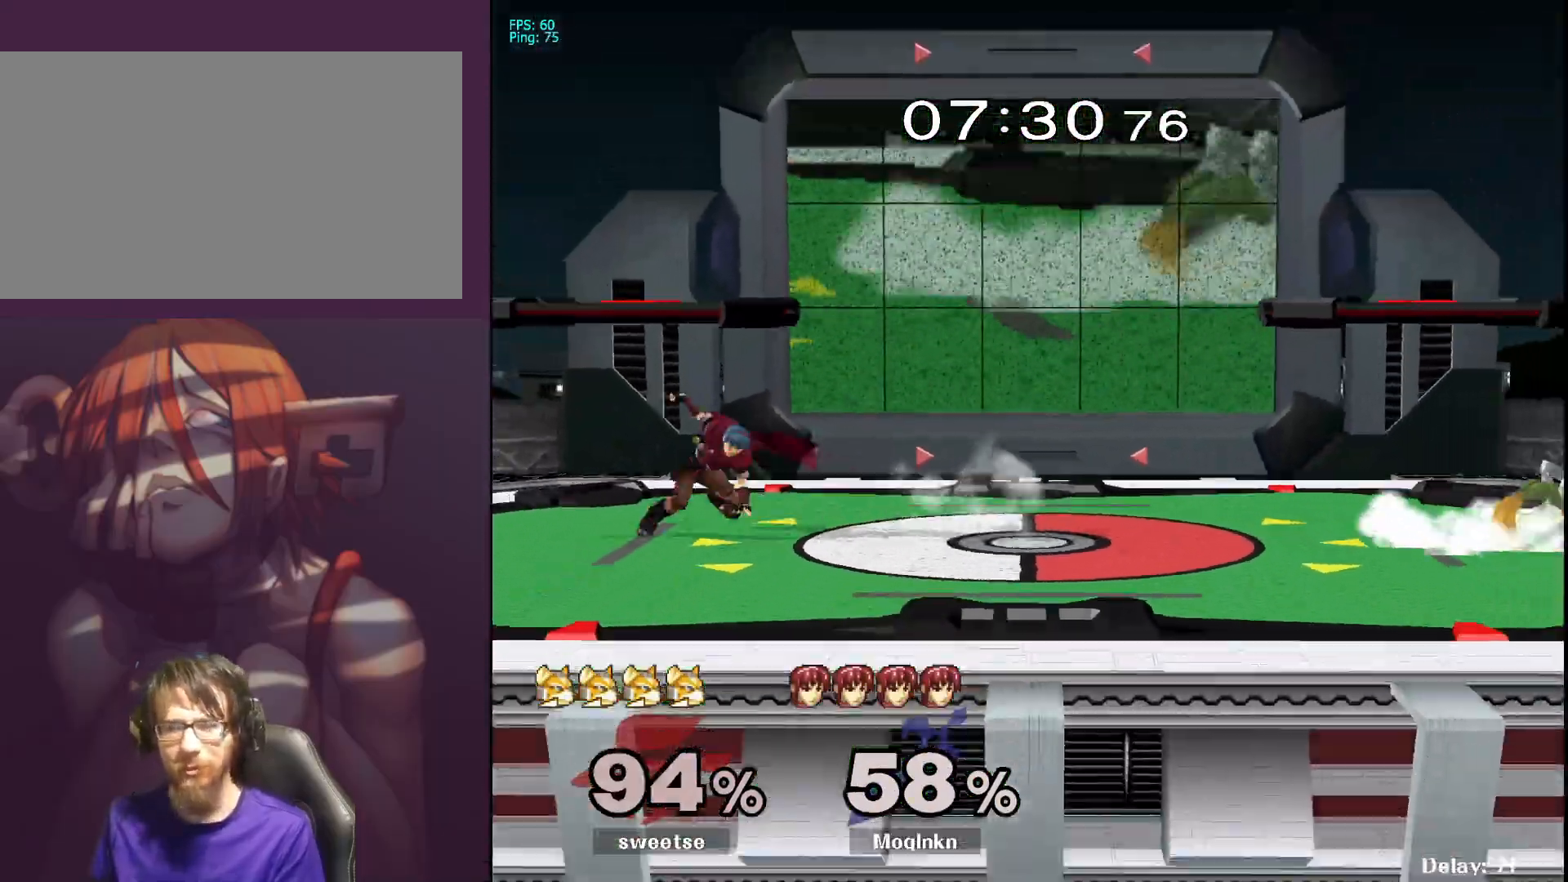
{"buttons": ["Y"], "left_stick": "down-right", "right_stick": "center", "events": [[17, "left_stick", "center"], [67, "L1", "up"], [350, "left_stick", "down-right"], [483, "Y", "down"]]}
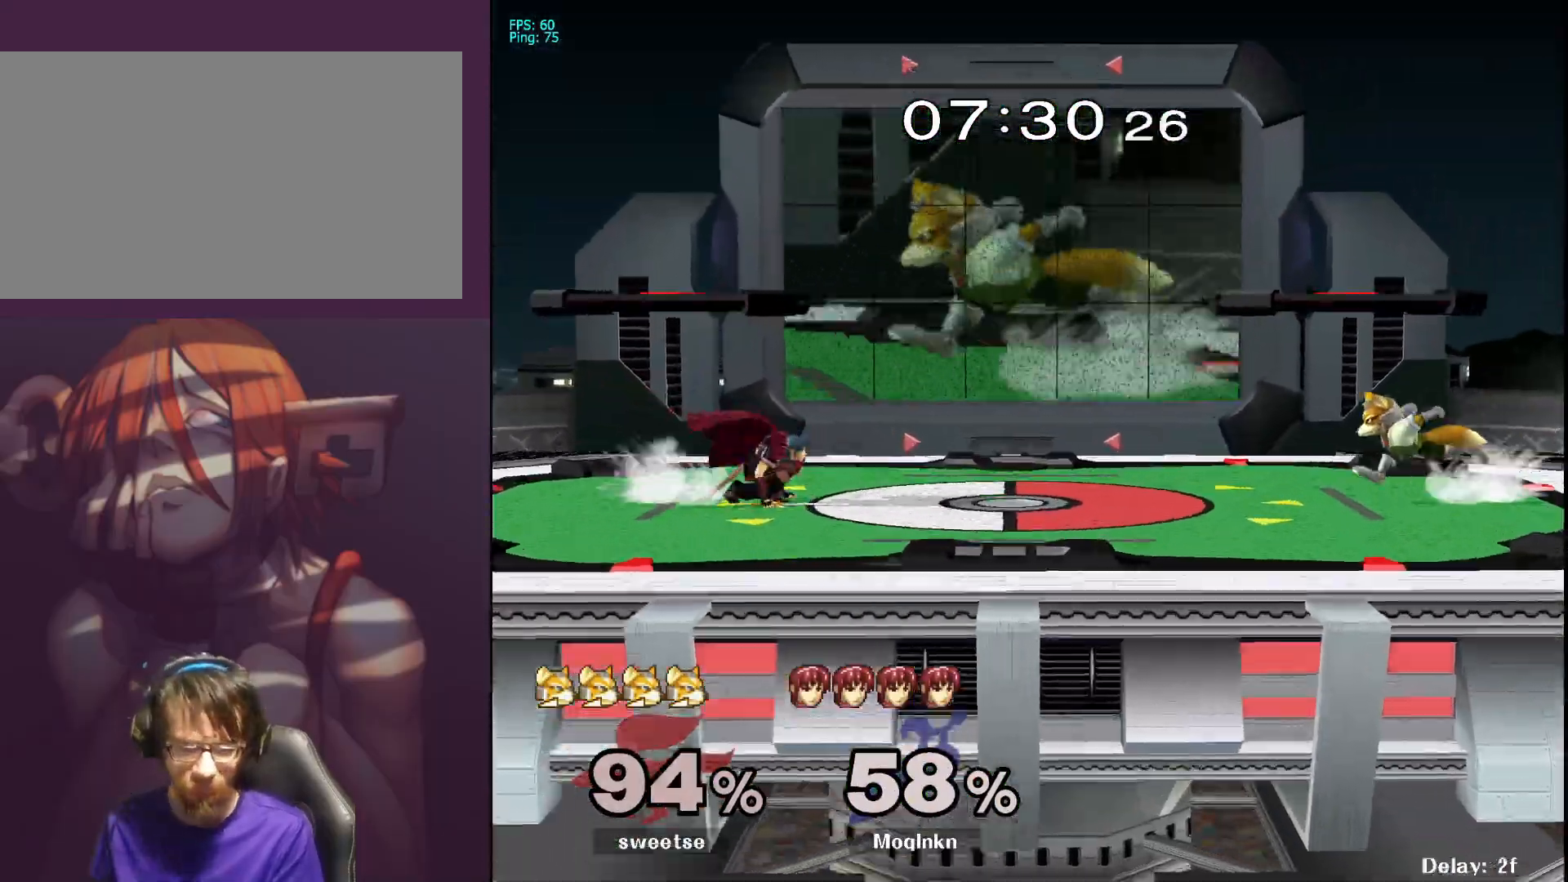
{"buttons": [], "left_stick": "down-left", "right_stick": "right", "events": [[50, "Y", "up"], [167, "left_stick", "center"], [283, "left_stick", "down-left"], [383, "left_stick", "center"], [433, "left_stick", "down-left"], [467, "right_stick", "right"]]}
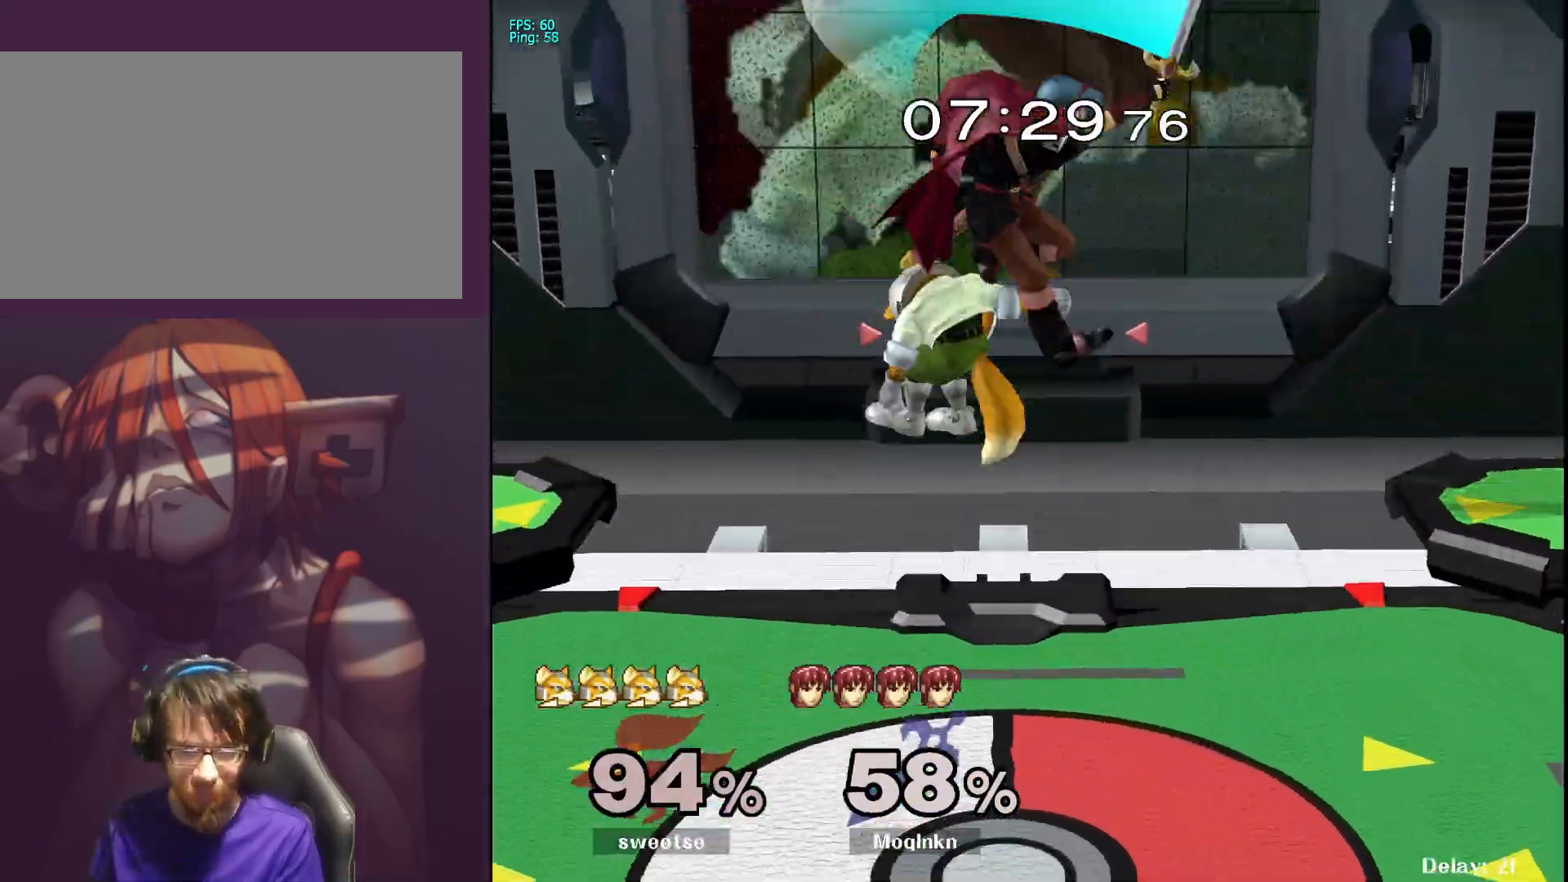
{"buttons": [], "left_stick": "center", "right_stick": "center", "events": [[17, "left_stick", "center"], [33, "right_stick", "center"], [100, "L1", "down"], [267, "L1", "up"]]}
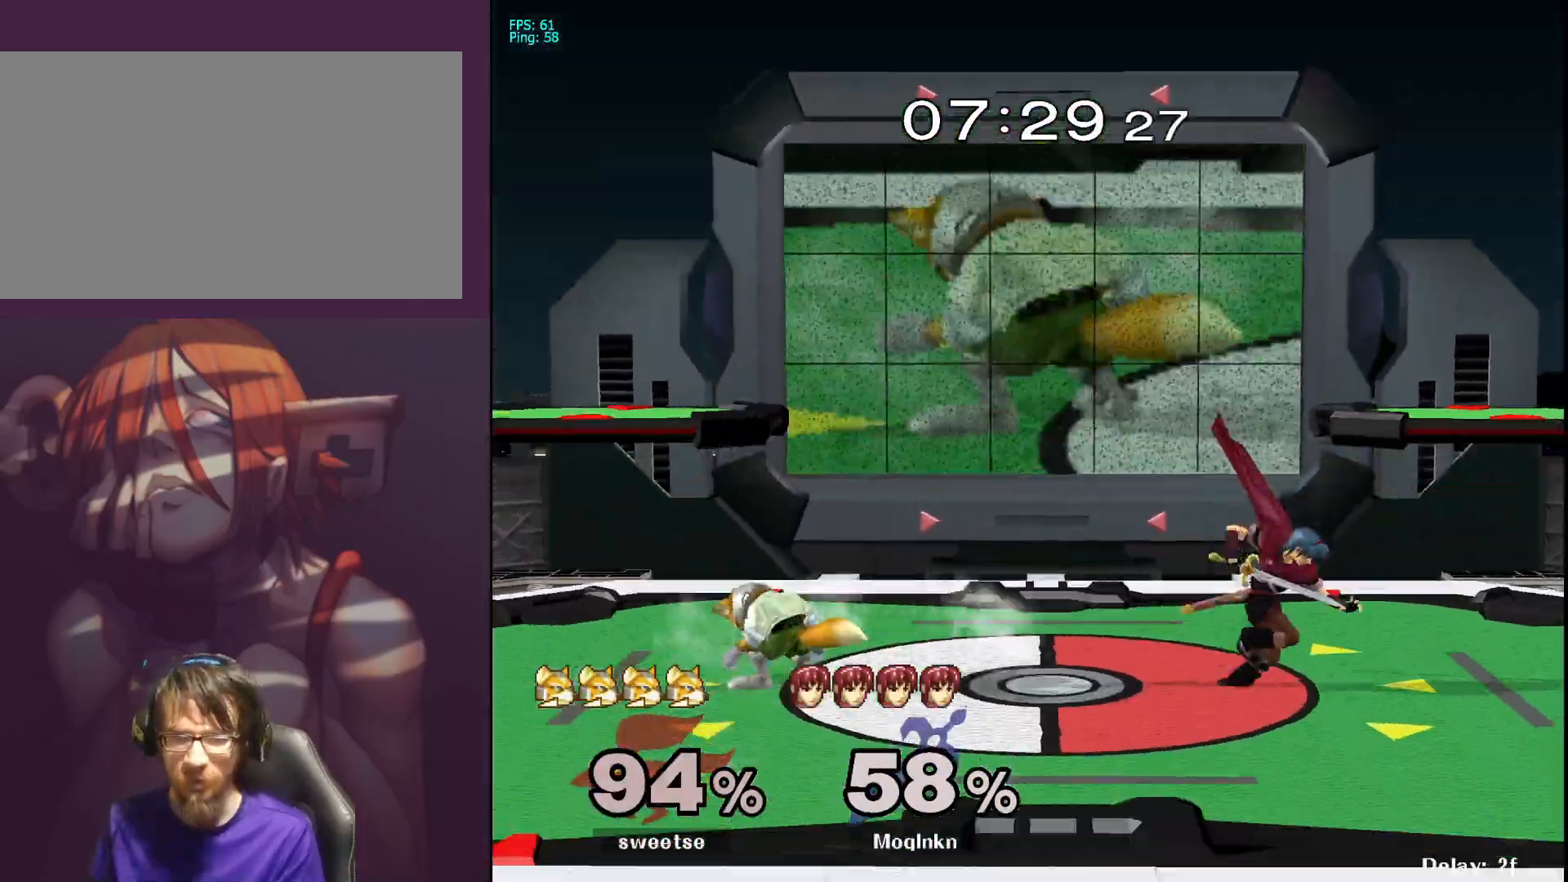
{"buttons": [], "left_stick": "left", "right_stick": "center", "events": [[17, "left_stick", "right"], [83, "right_stick", "left"], [133, "left_stick", "center"], [133, "right_stick", "center"], [300, "Y", "down"], [350, "left_stick", "left"], [367, "Y", "up"]]}
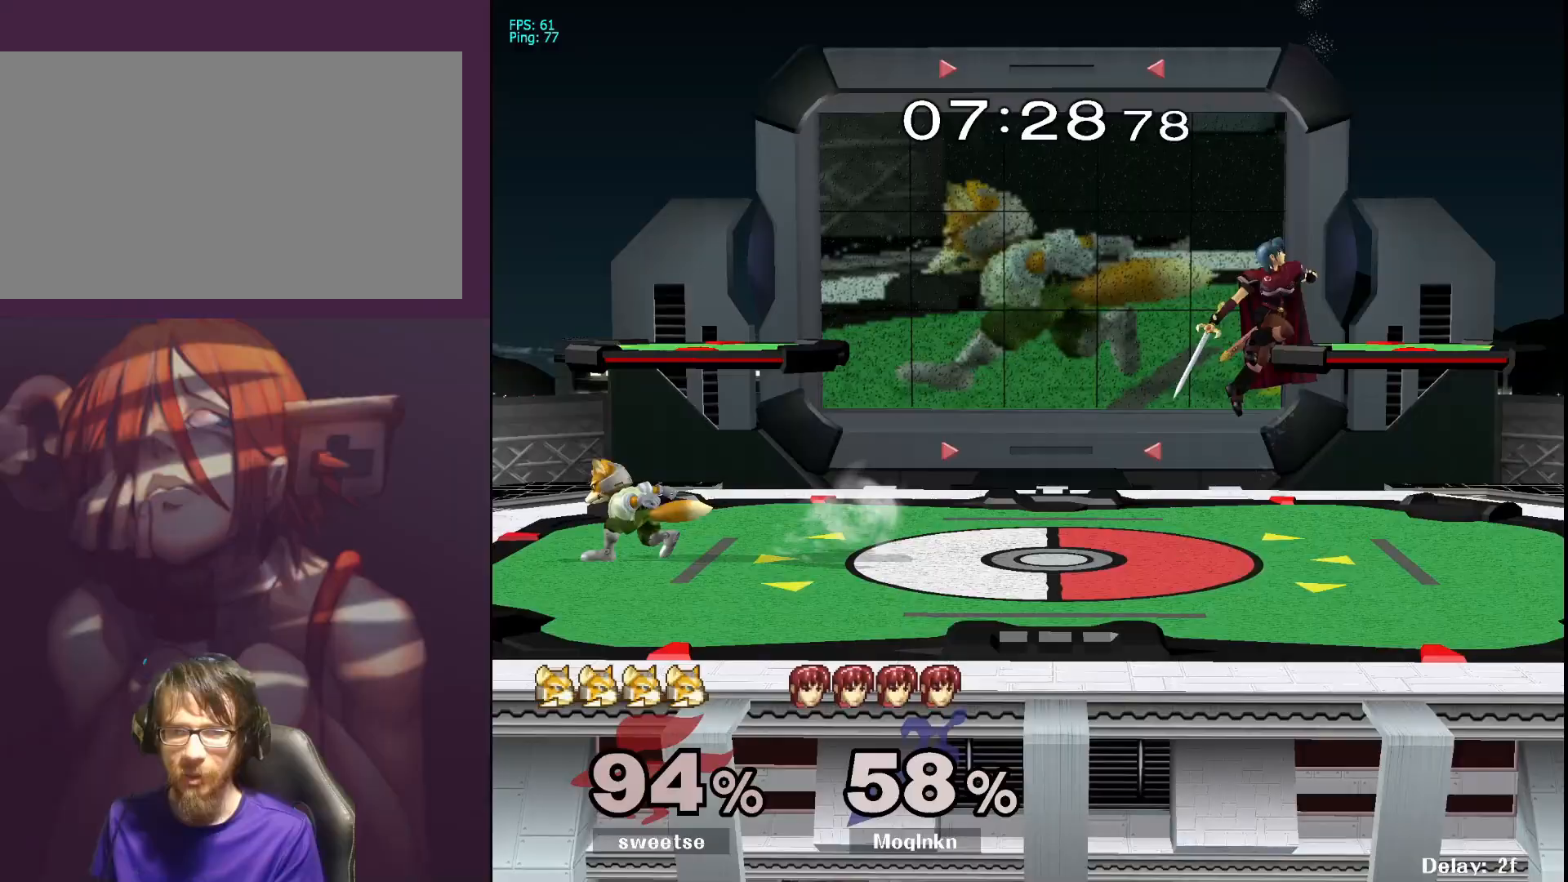
{"buttons": [], "left_stick": "center", "right_stick": "left", "events": [[17, "left_stick", "center"], [117, "left_stick", "down-left"], [350, "left_stick", "down"], [400, "right_stick", "left"], [500, "left_stick", "center"]]}
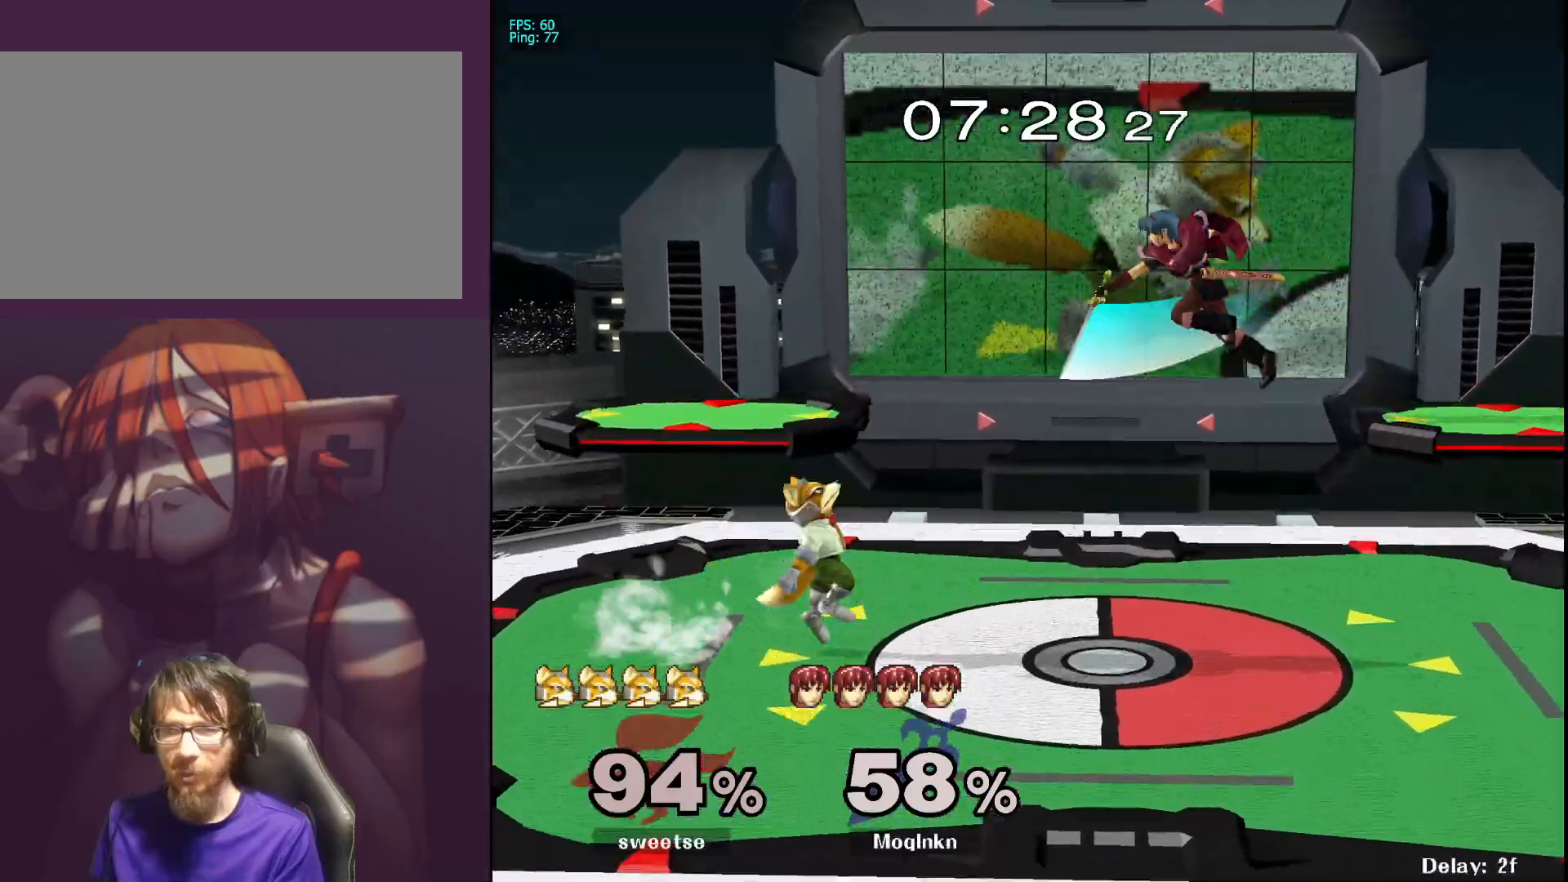
{"buttons": ["L1"], "left_stick": "down", "right_stick": "center", "events": [[33, "L1", "down"], [50, "right_stick", "center"], [367, "left_stick", "down"]]}
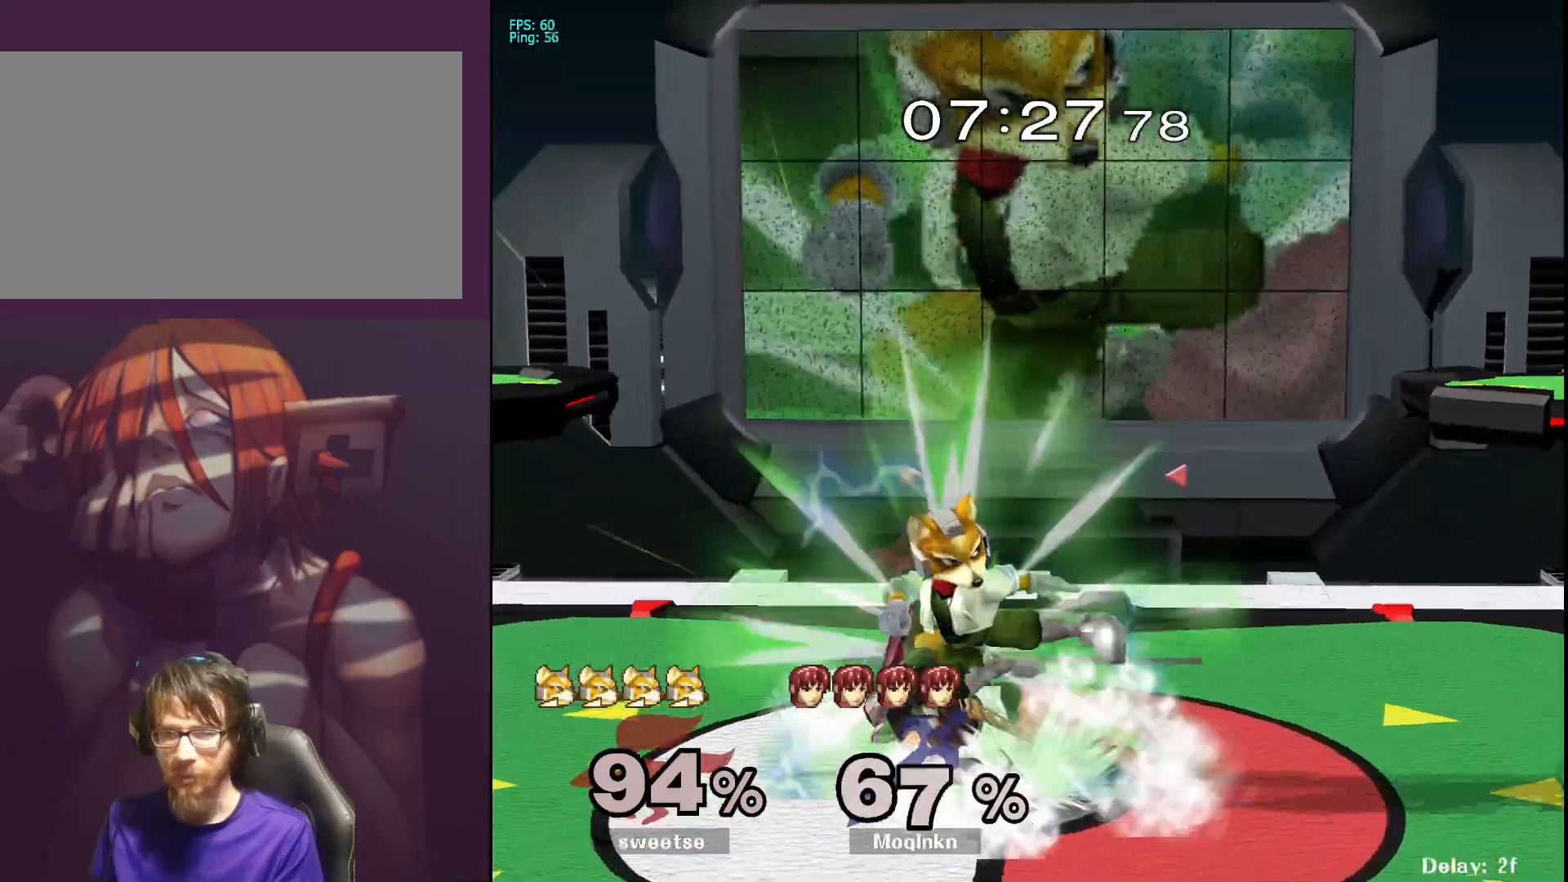
{"buttons": ["L1"], "left_stick": "center", "right_stick": "center", "events": [[433, "left_stick", "center"]]}
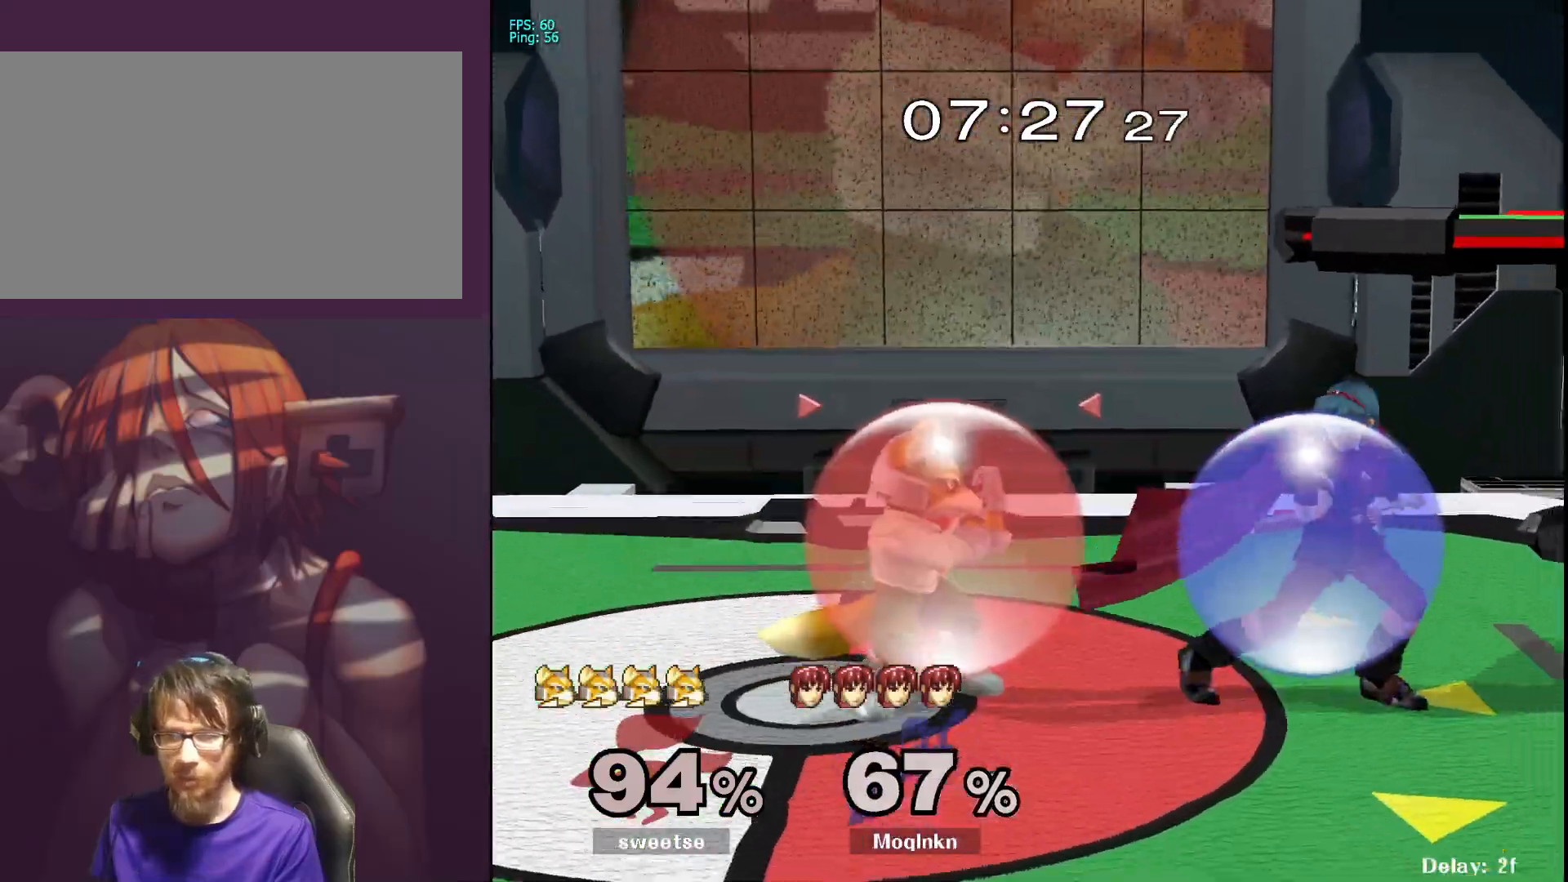
{"buttons": [], "left_stick": "center", "right_stick": "center", "events": [[117, "A", "down"], [167, "A", "up"], [217, "left_stick", "up-left"], [350, "left_stick", "center"], [467, "L1", "up"]]}
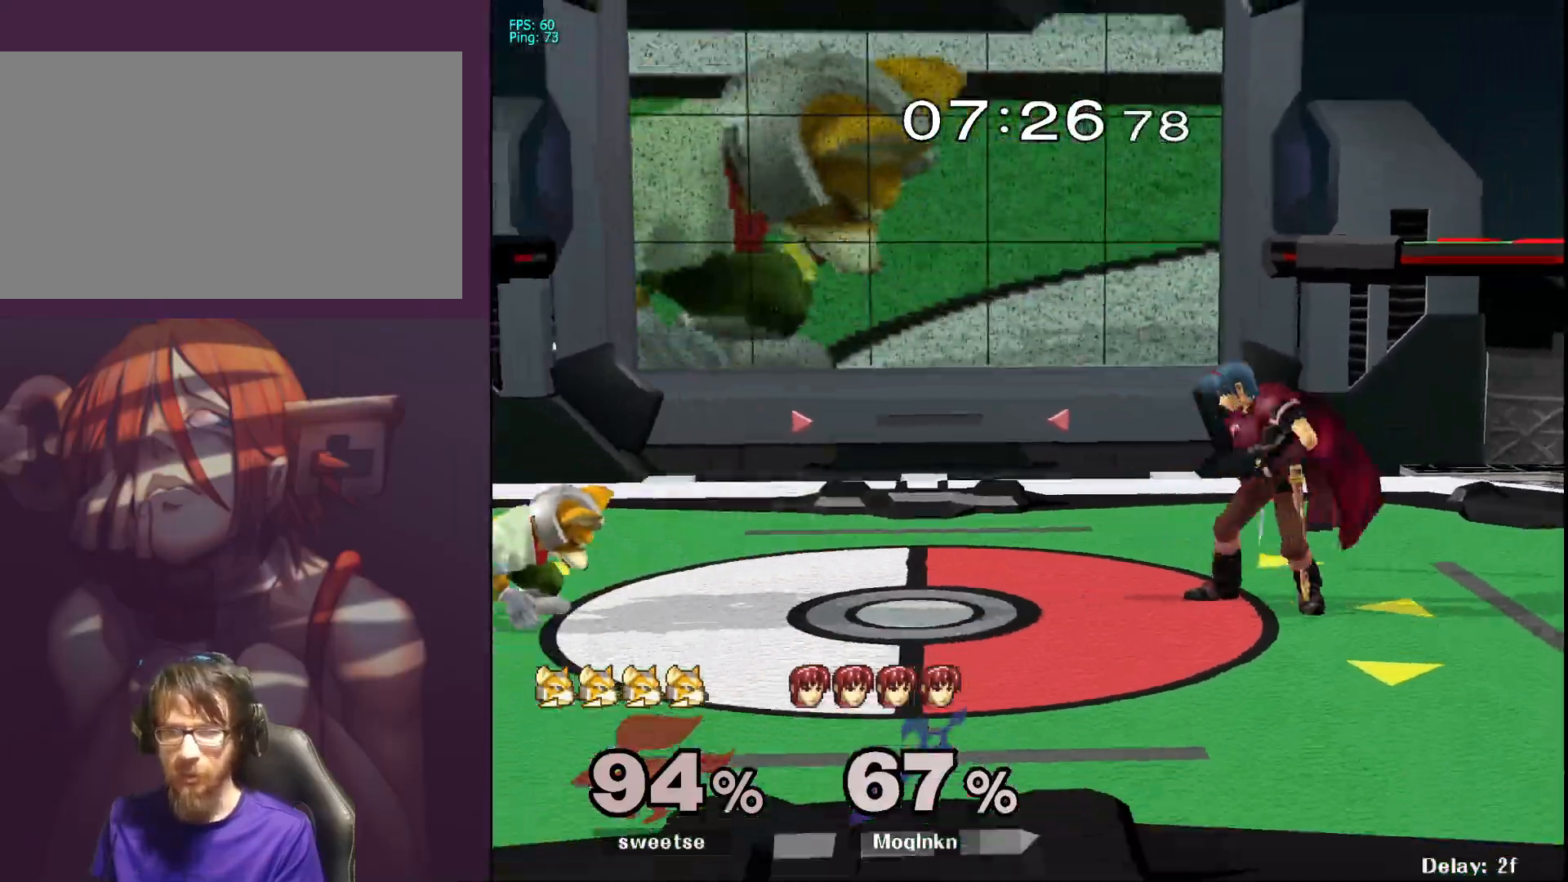
{"buttons": [], "left_stick": "down", "right_stick": "center", "events": [[133, "left_stick", "left"], [300, "A", "down"], [400, "A", "up"], [417, "left_stick", "down"]]}
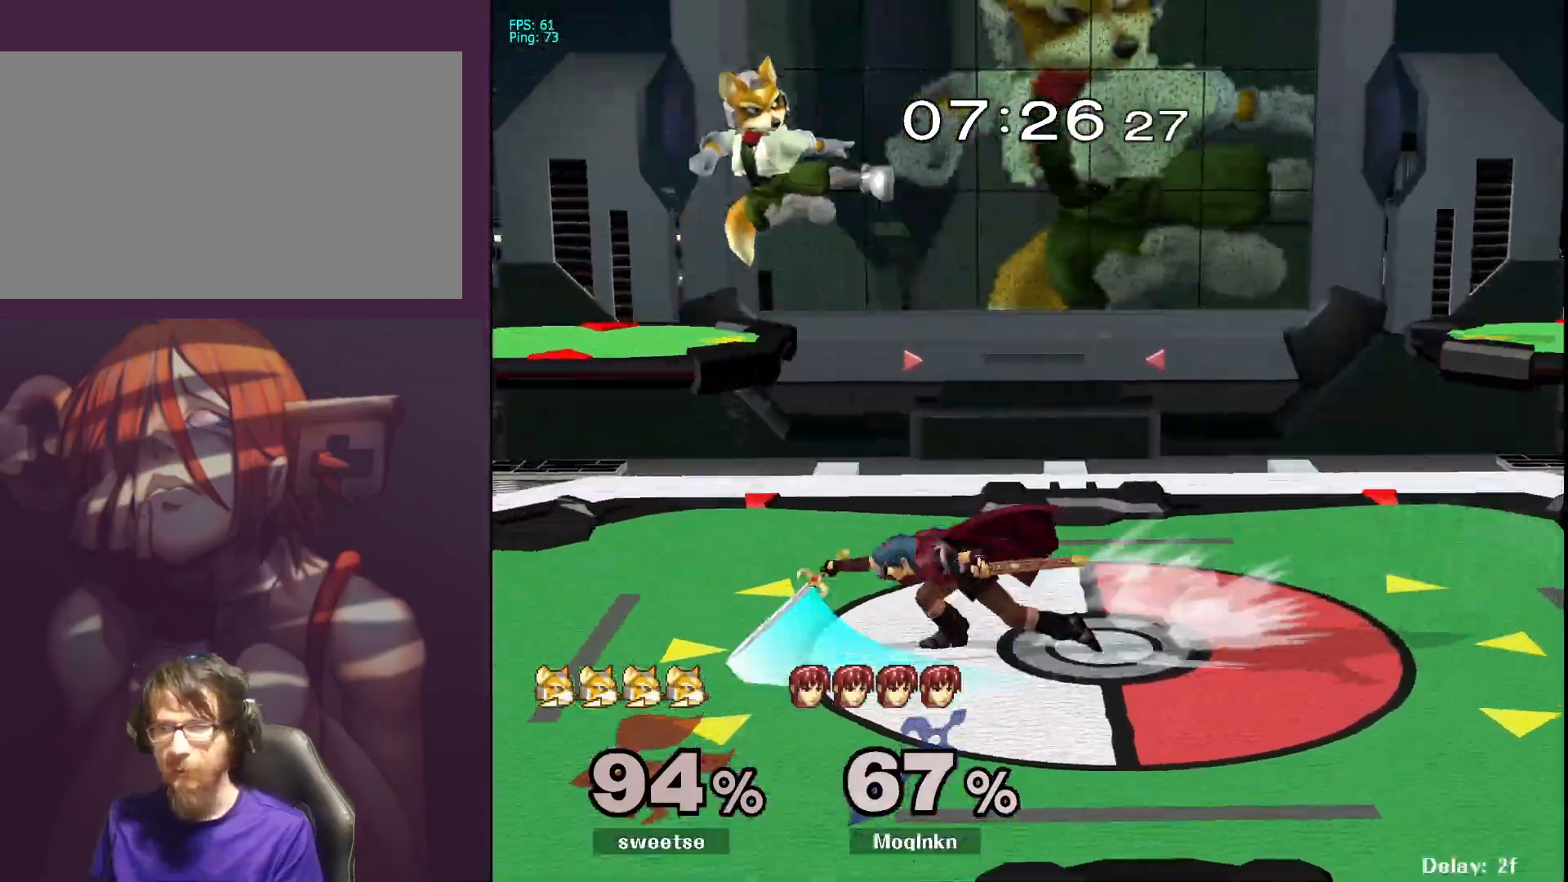
{"buttons": ["L1"], "left_stick": "center", "right_stick": "center", "events": [[200, "left_stick", "center"], [400, "L1", "down"]]}